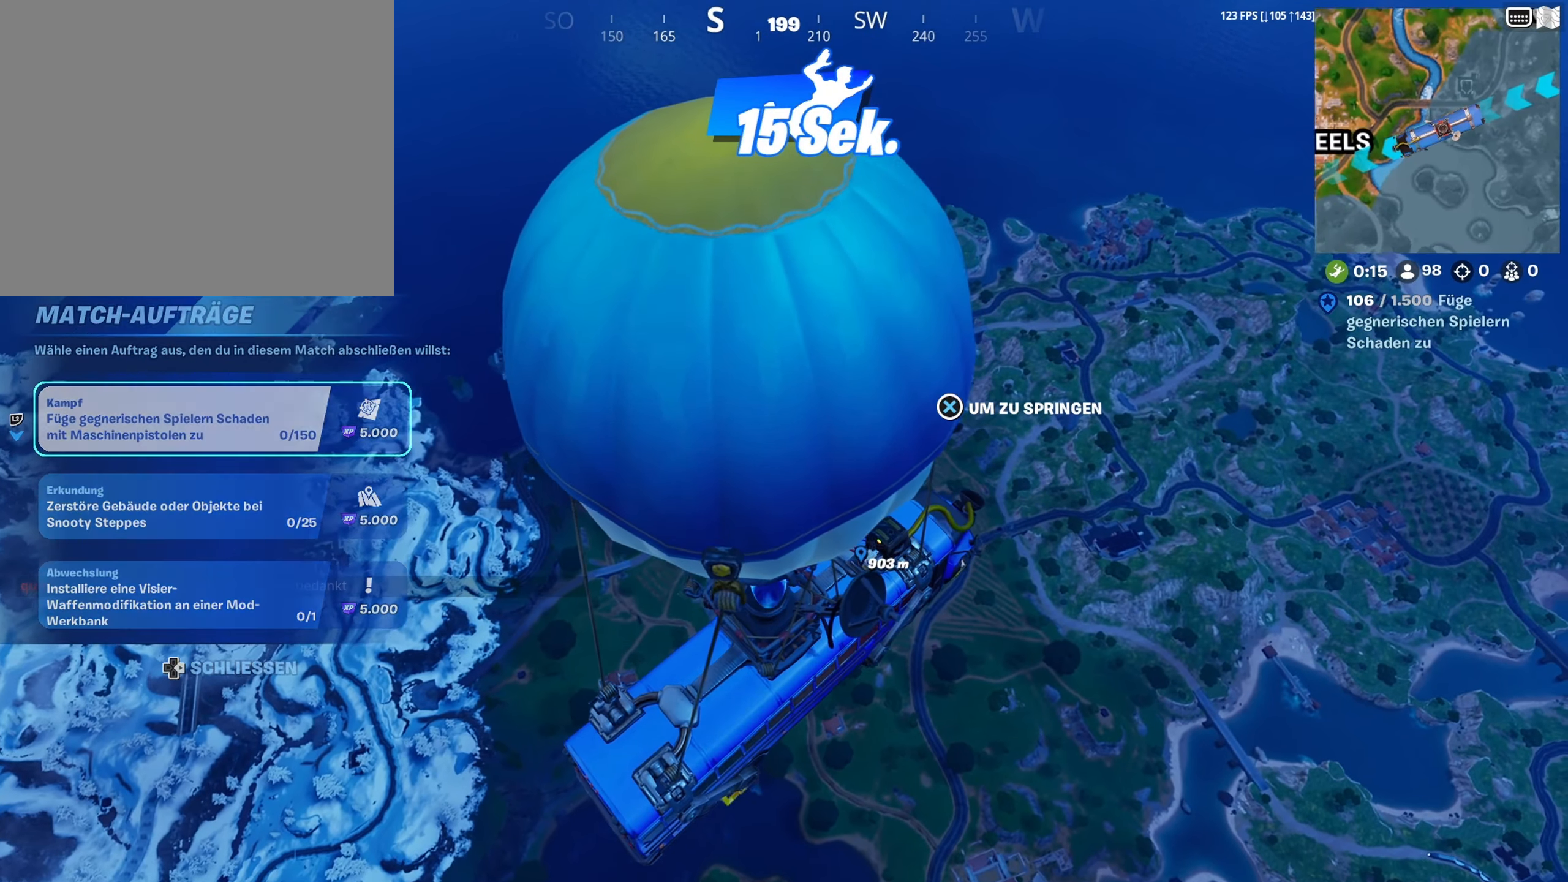
Gameplay with a controller (PlayStation layout); each line is a JSON object with the inputs held at the frame after it. "events" lists button and stick changes between this image and that frame as [ms after this image, input, new state], when the widget could be followed in between.
{"buttons": [], "left_stick": "center", "right_stick": "center", "events": []}
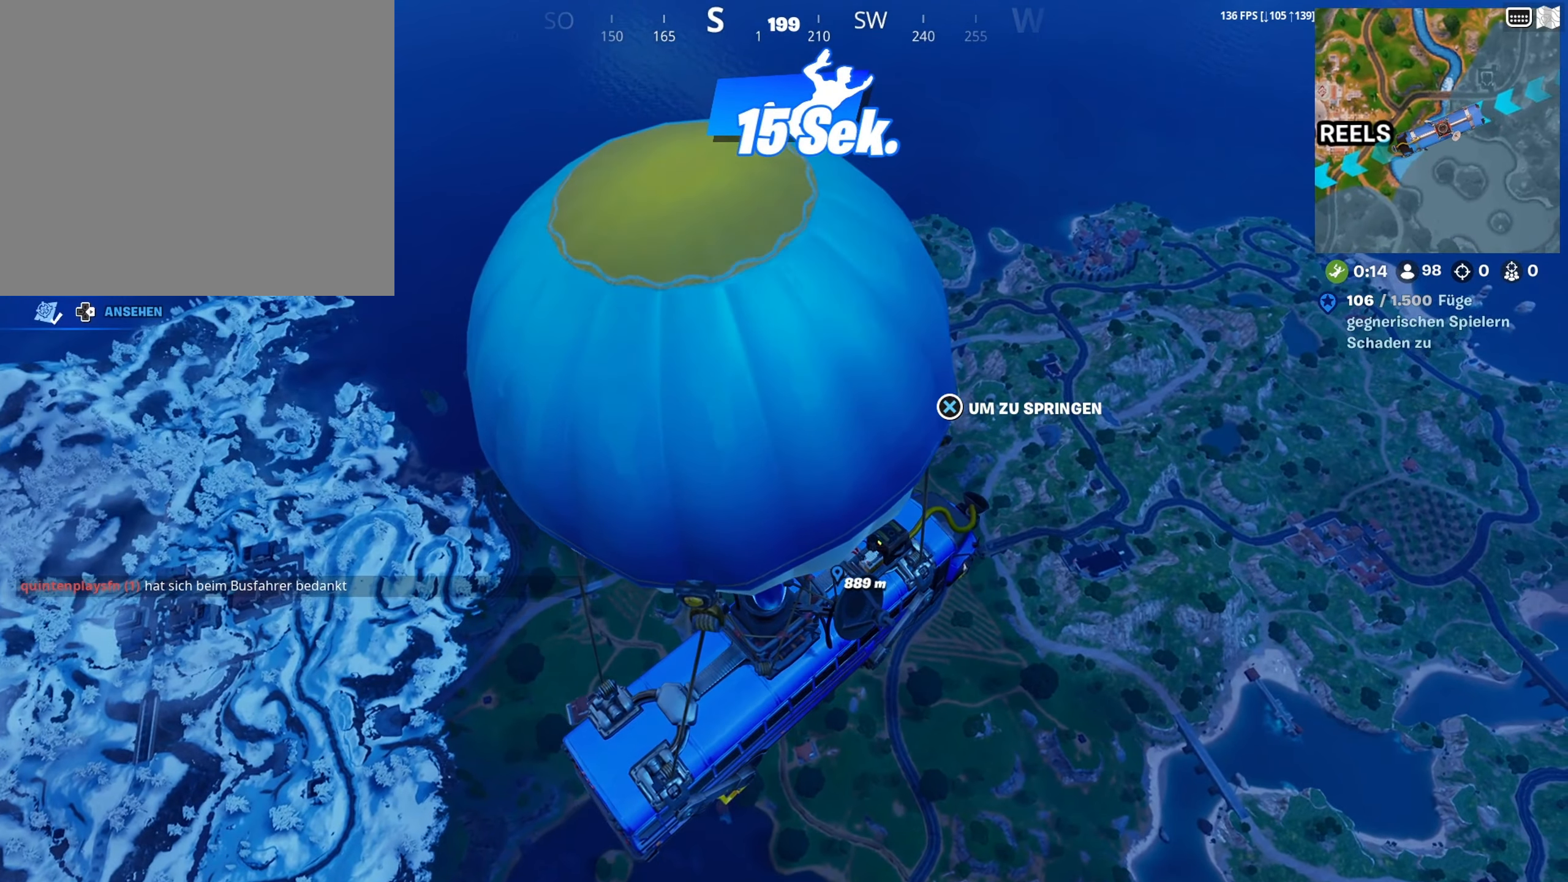
{"buttons": [], "left_stick": "center", "right_stick": "center", "events": [[217, "right_stick", "down-left"], [417, "right_stick", "center"]]}
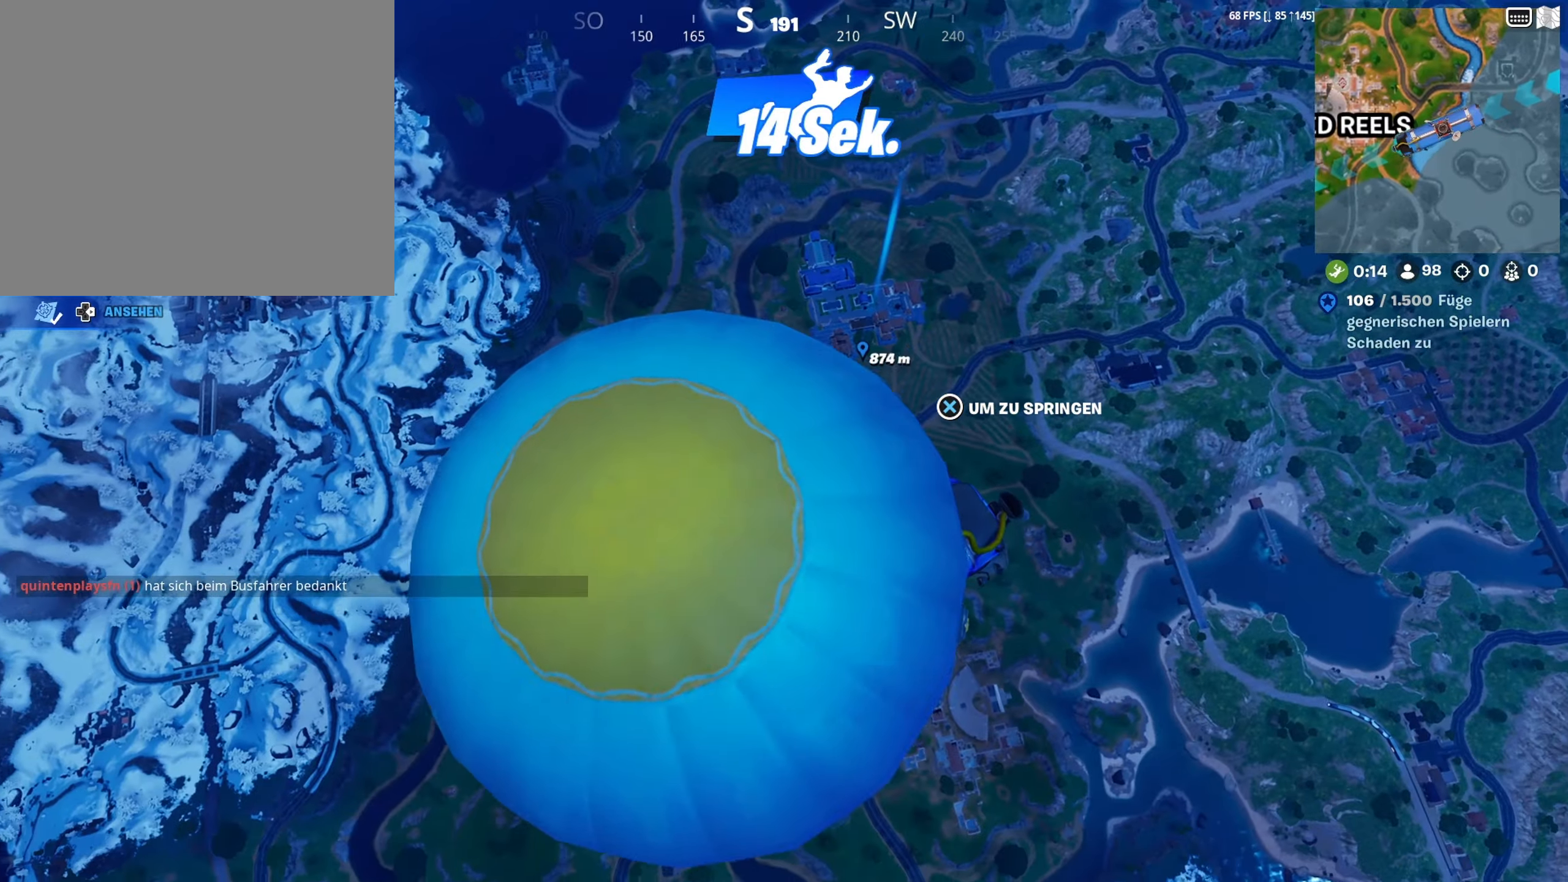
{"buttons": ["SQUARE"], "left_stick": "up-right", "right_stick": "center", "events": [[117, "left_stick", "up"], [367, "left_stick", "up-right"], [483, "SQUARE", "down"]]}
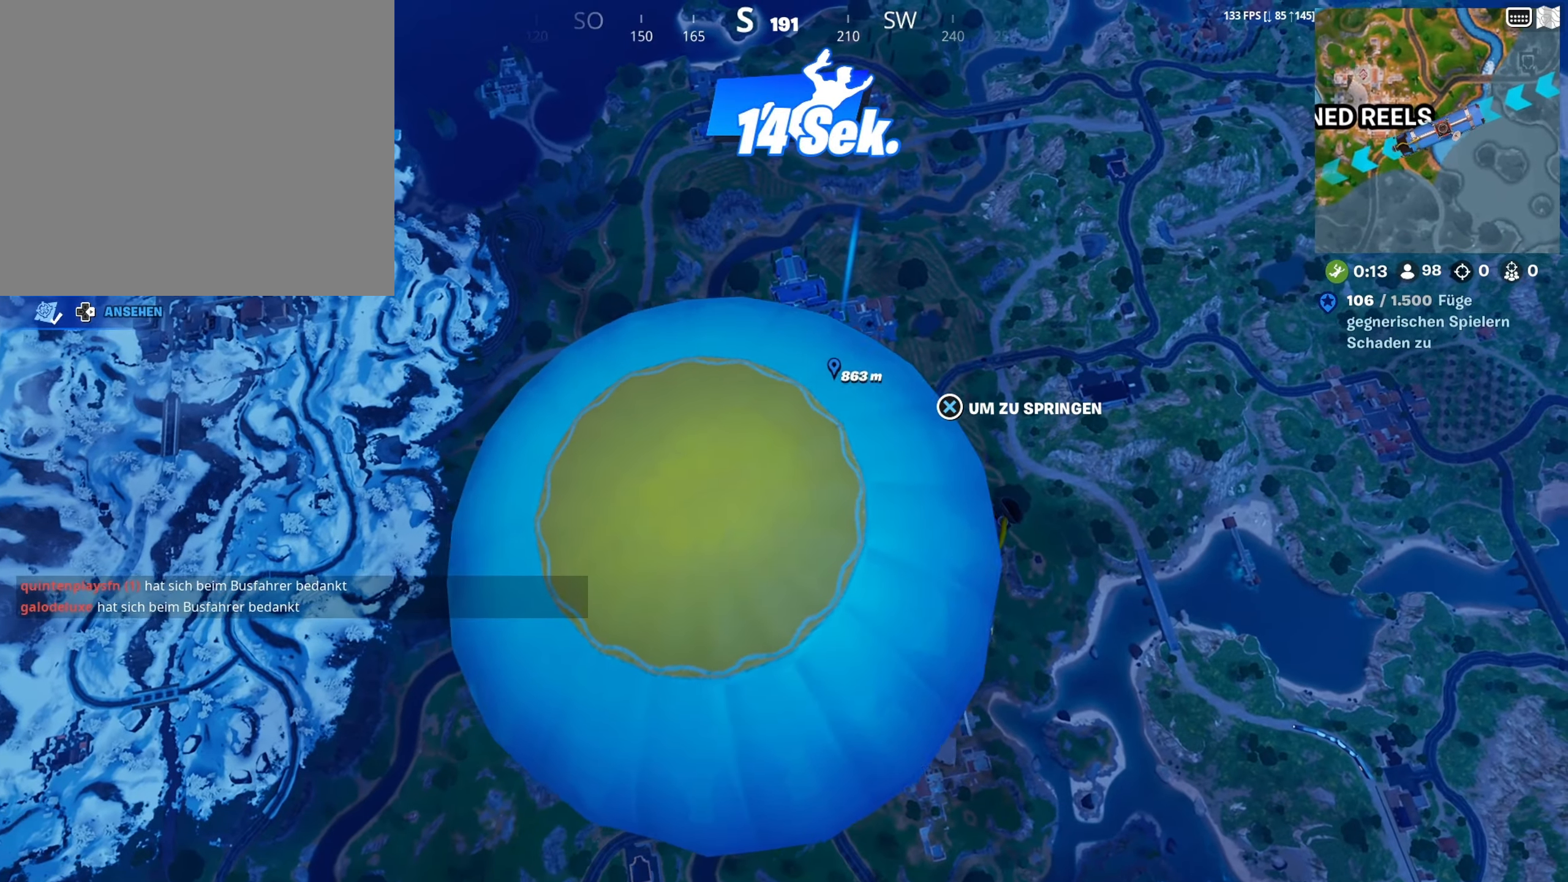
{"buttons": [], "left_stick": "up", "right_stick": "center", "events": [[50, "SQUARE", "up"], [283, "left_stick", "up"], [383, "SQUARE", "down"], [467, "SQUARE", "up"]]}
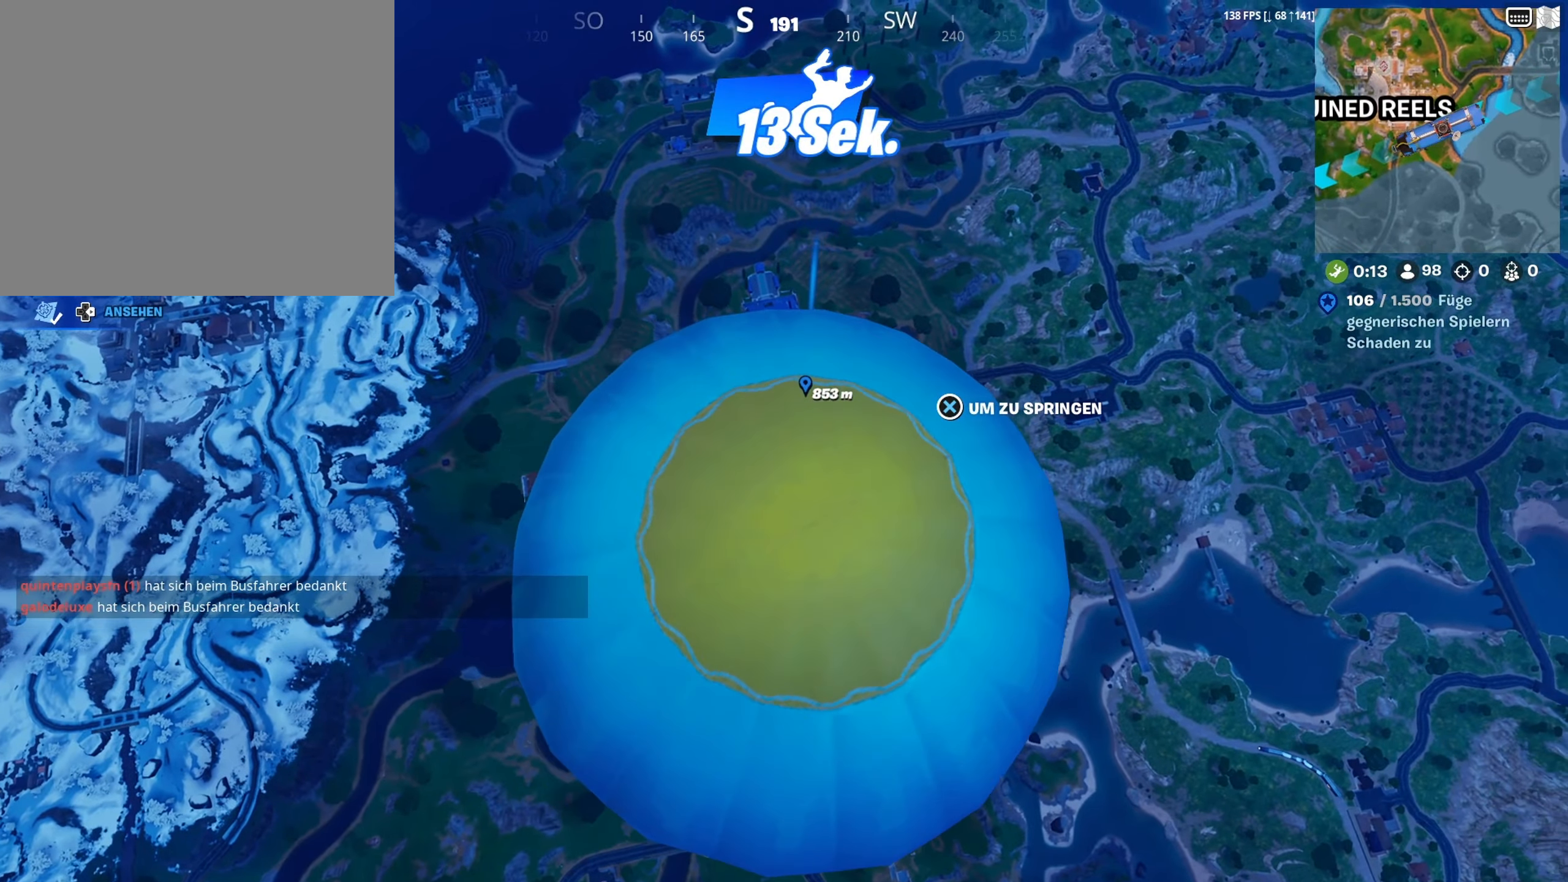
{"buttons": [], "left_stick": "up", "right_stick": "down", "events": [[83, "CROSS", "down"], [167, "CROSS", "up"], [333, "right_stick", "down"]]}
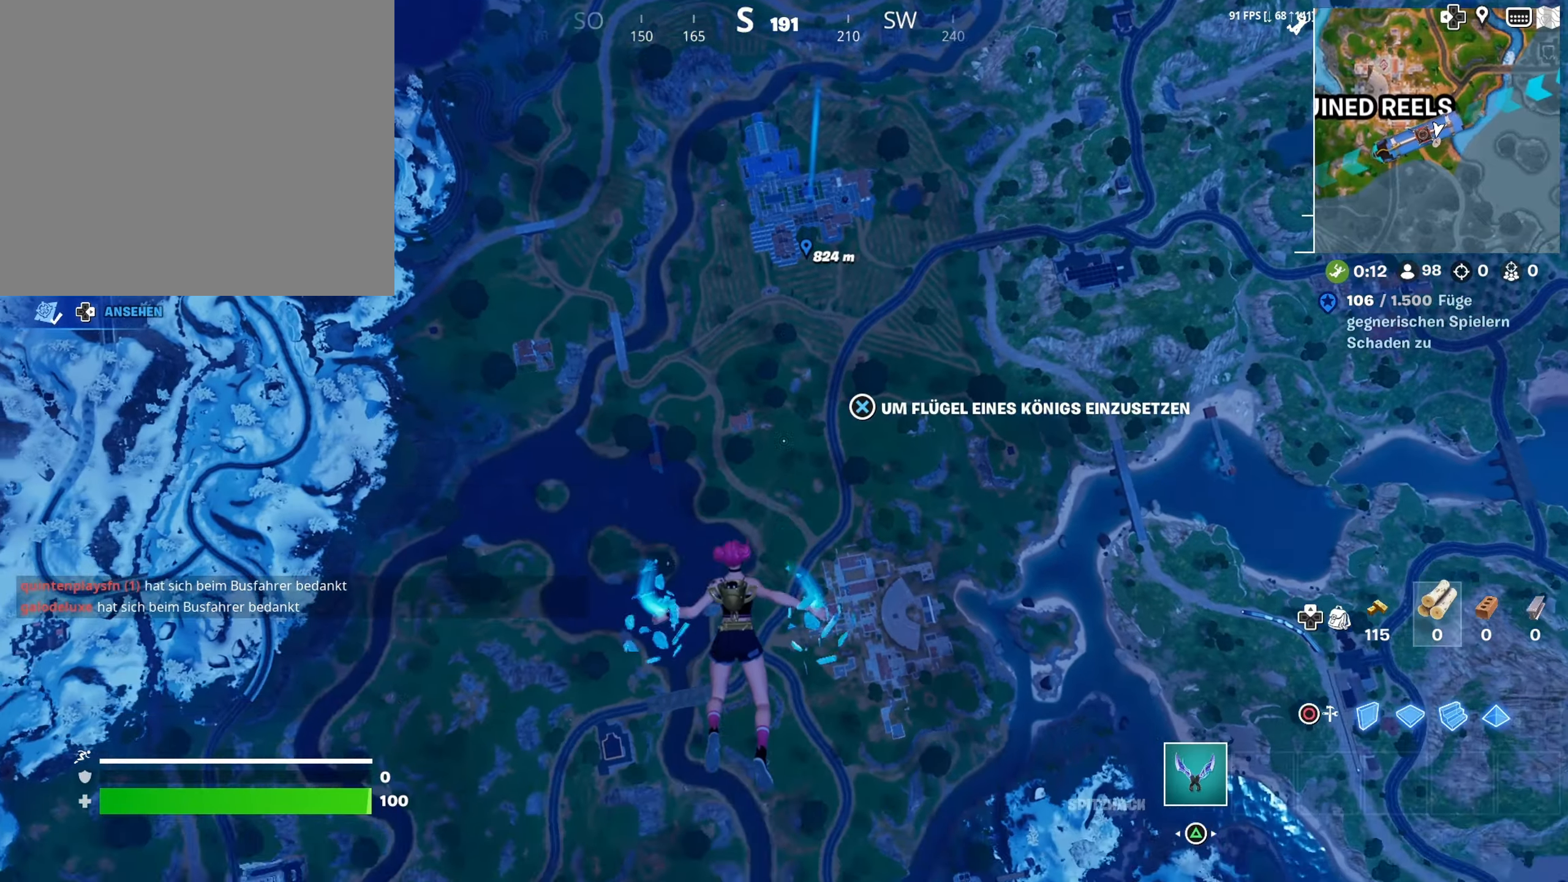
{"buttons": [], "left_stick": "up", "right_stick": "up", "events": [[50, "right_stick", "center"], [367, "right_stick", "up"]]}
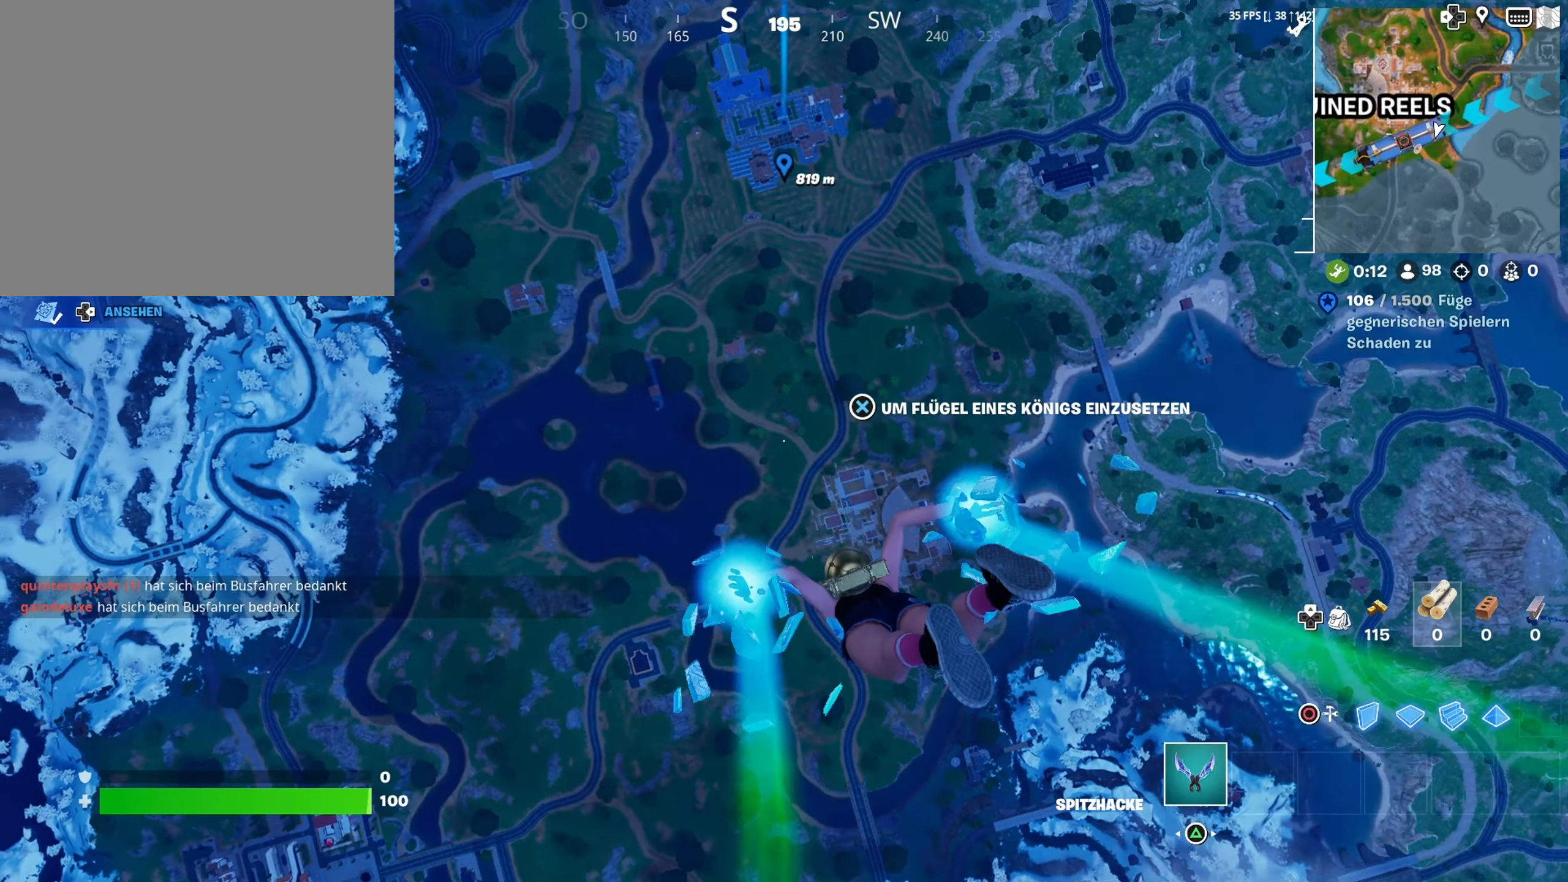
{"buttons": [], "left_stick": "up", "right_stick": "center", "events": [[50, "right_stick", "center"], [183, "right_stick", "up"], [283, "right_stick", "center"]]}
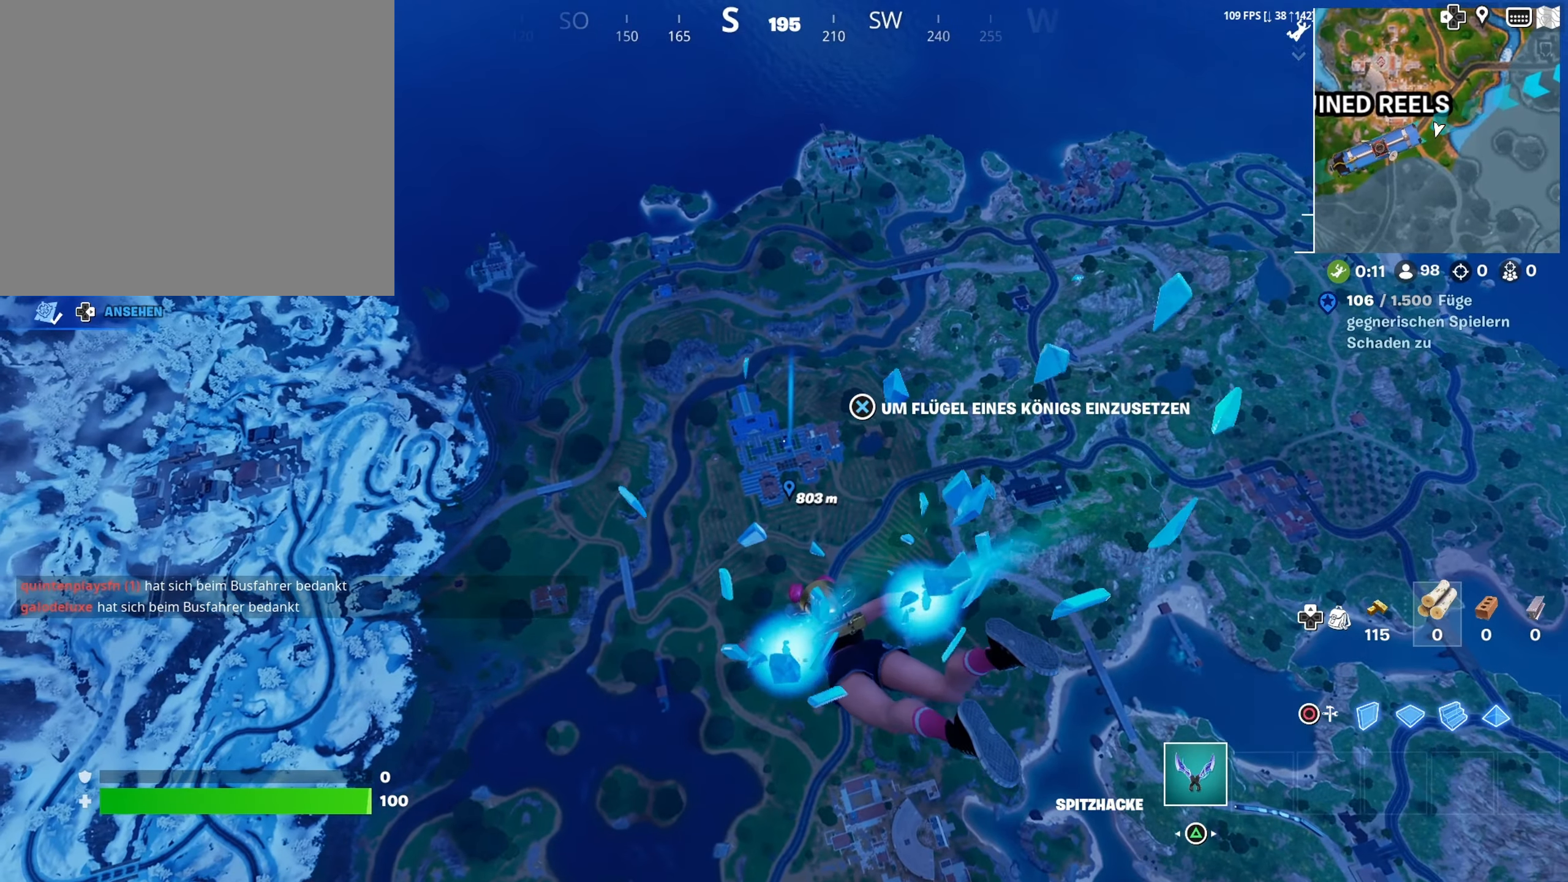
{"buttons": [], "left_stick": "up", "right_stick": "center", "events": [[167, "right_stick", "down-right"], [283, "right_stick", "right"], [483, "right_stick", "center"]]}
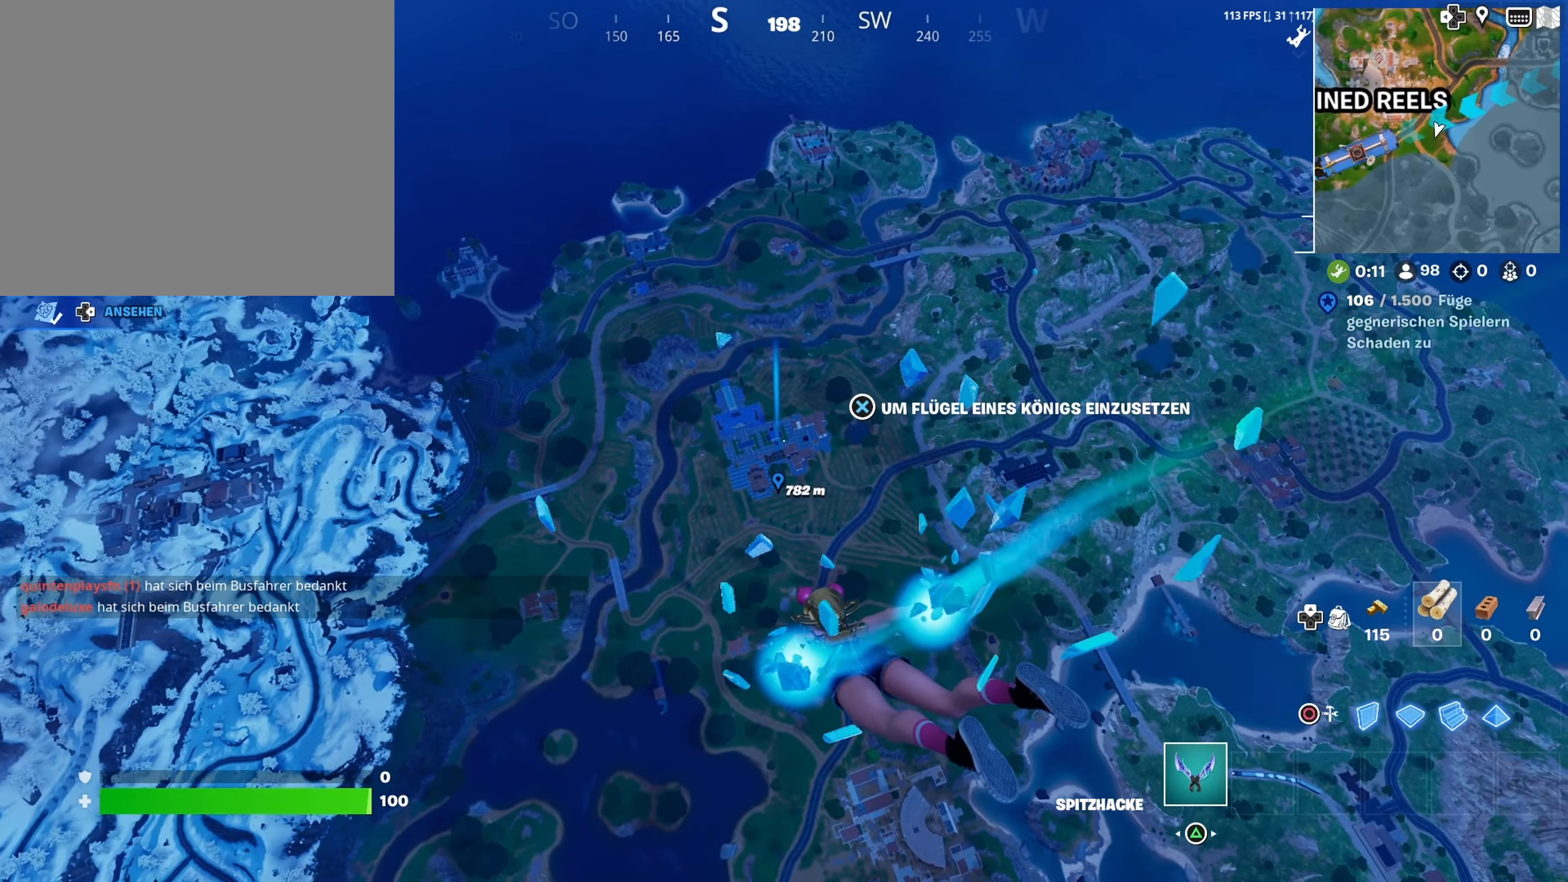
{"buttons": [], "left_stick": "up", "right_stick": "center", "events": [[283, "right_stick", "down"], [417, "right_stick", "center"]]}
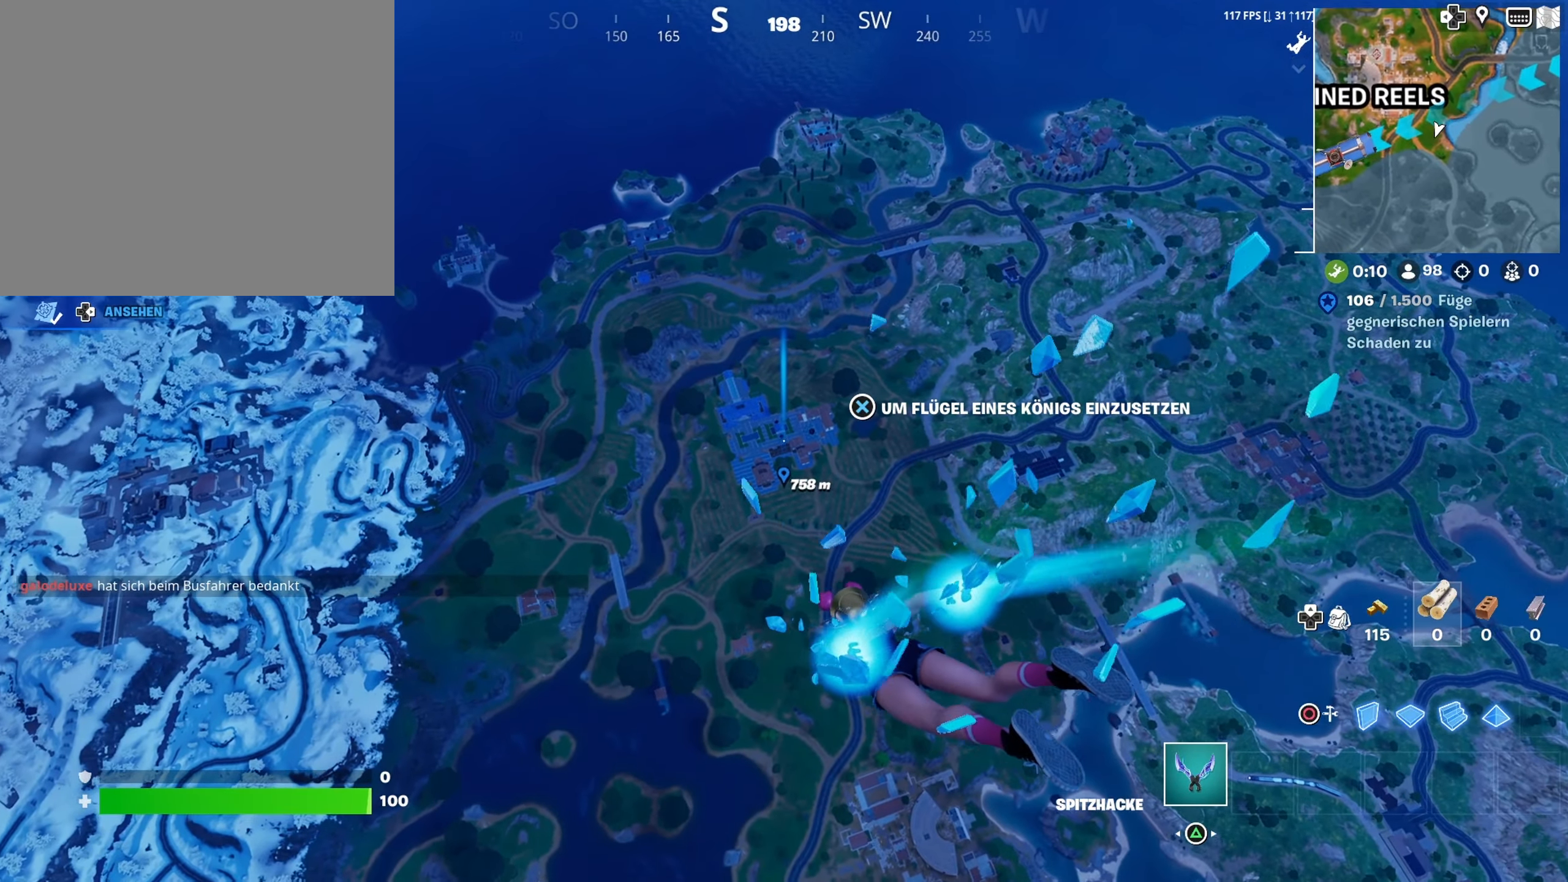
{"buttons": [], "left_stick": "up", "right_stick": "down-right", "events": [[117, "right_stick", "down"], [233, "right_stick", "down-right"]]}
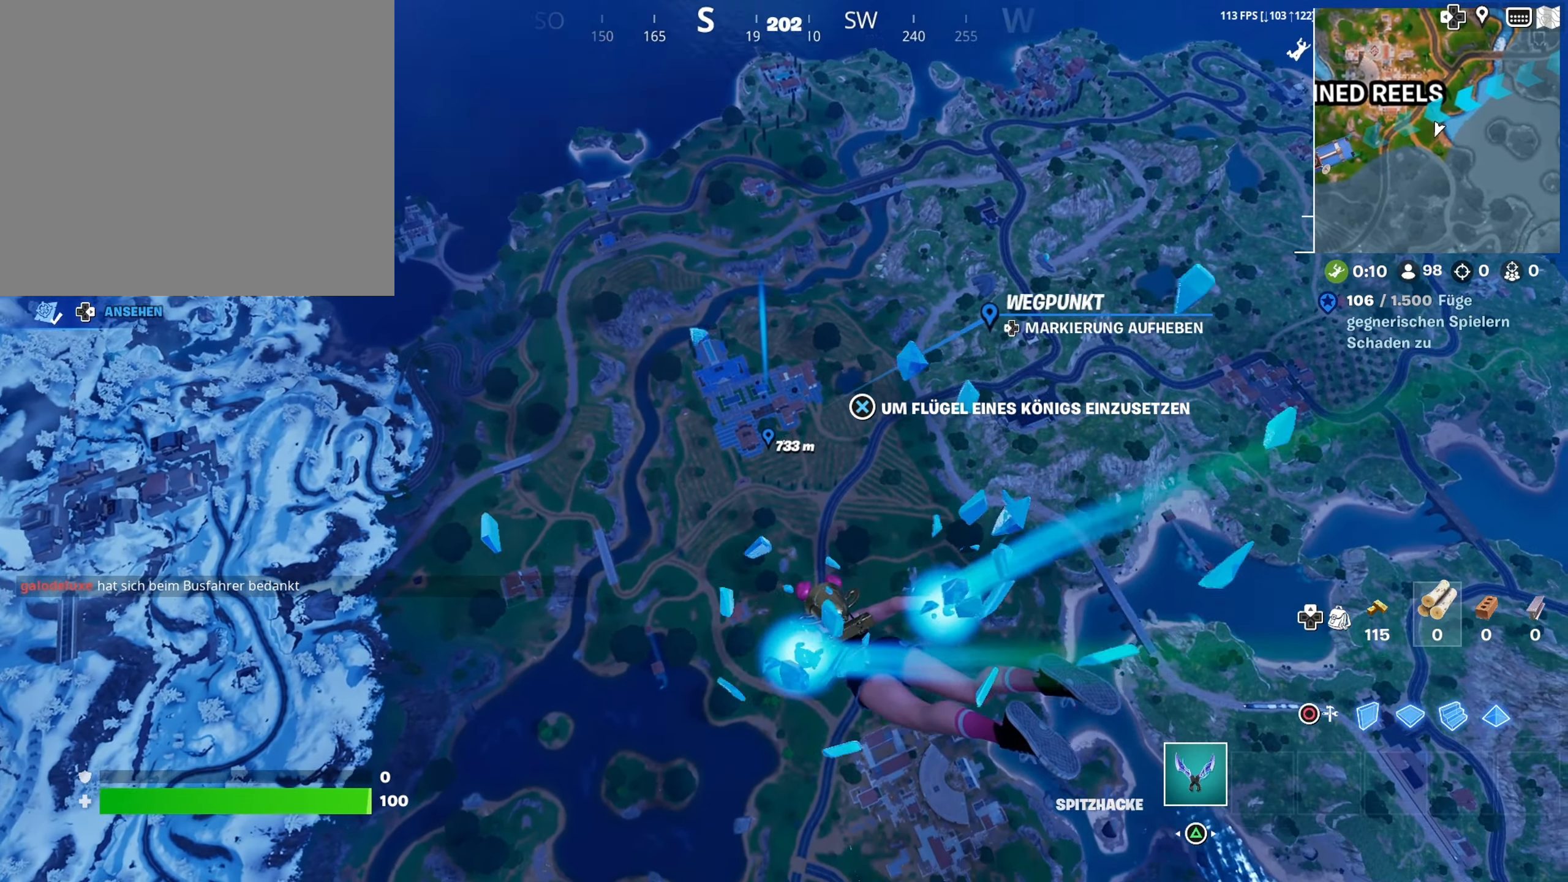
{"buttons": [], "left_stick": "up", "right_stick": "center", "events": [[33, "right_stick", "center"]]}
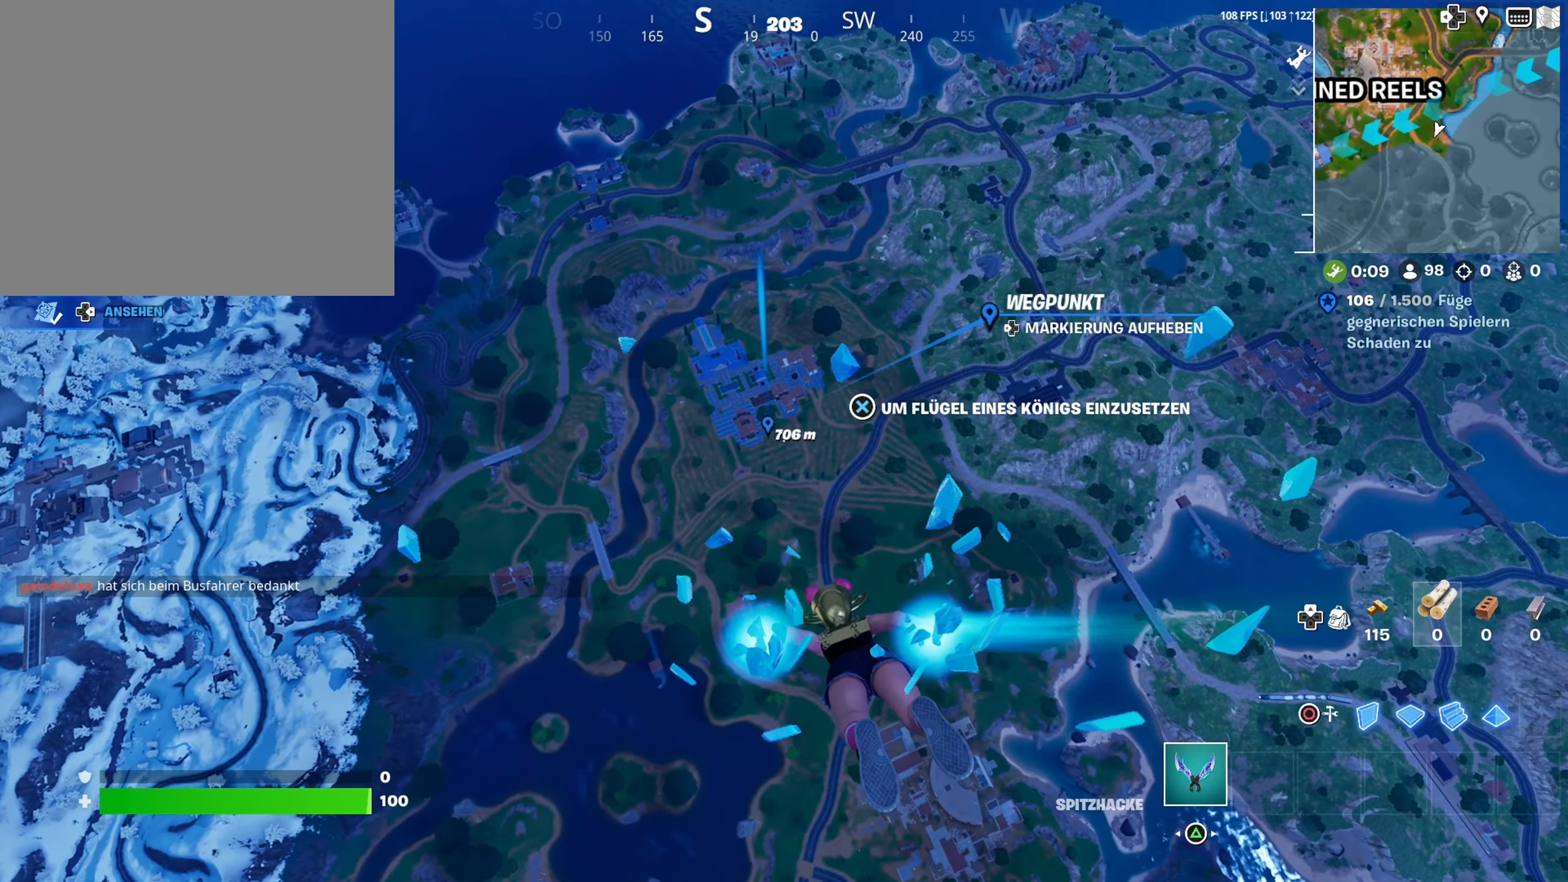
{"buttons": [], "left_stick": "up", "right_stick": "center", "events": [[150, "DPAD_LEFT", "down"], [250, "DPAD_LEFT", "up"]]}
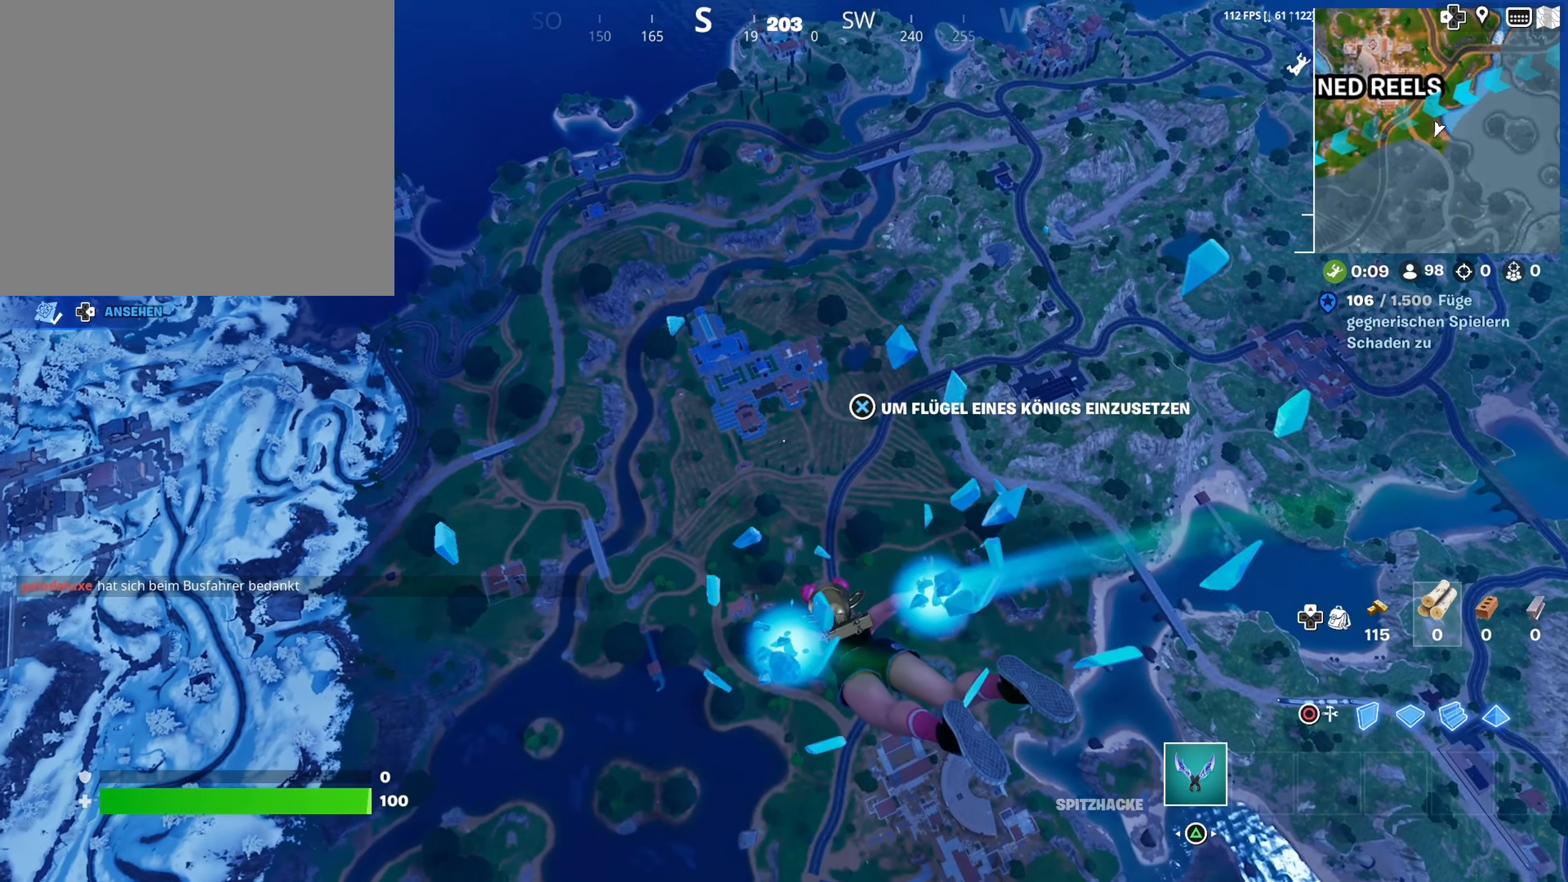
{"buttons": [], "left_stick": "up", "right_stick": "down", "events": [[334, "right_stick", "down-left"], [467, "right_stick", "down"]]}
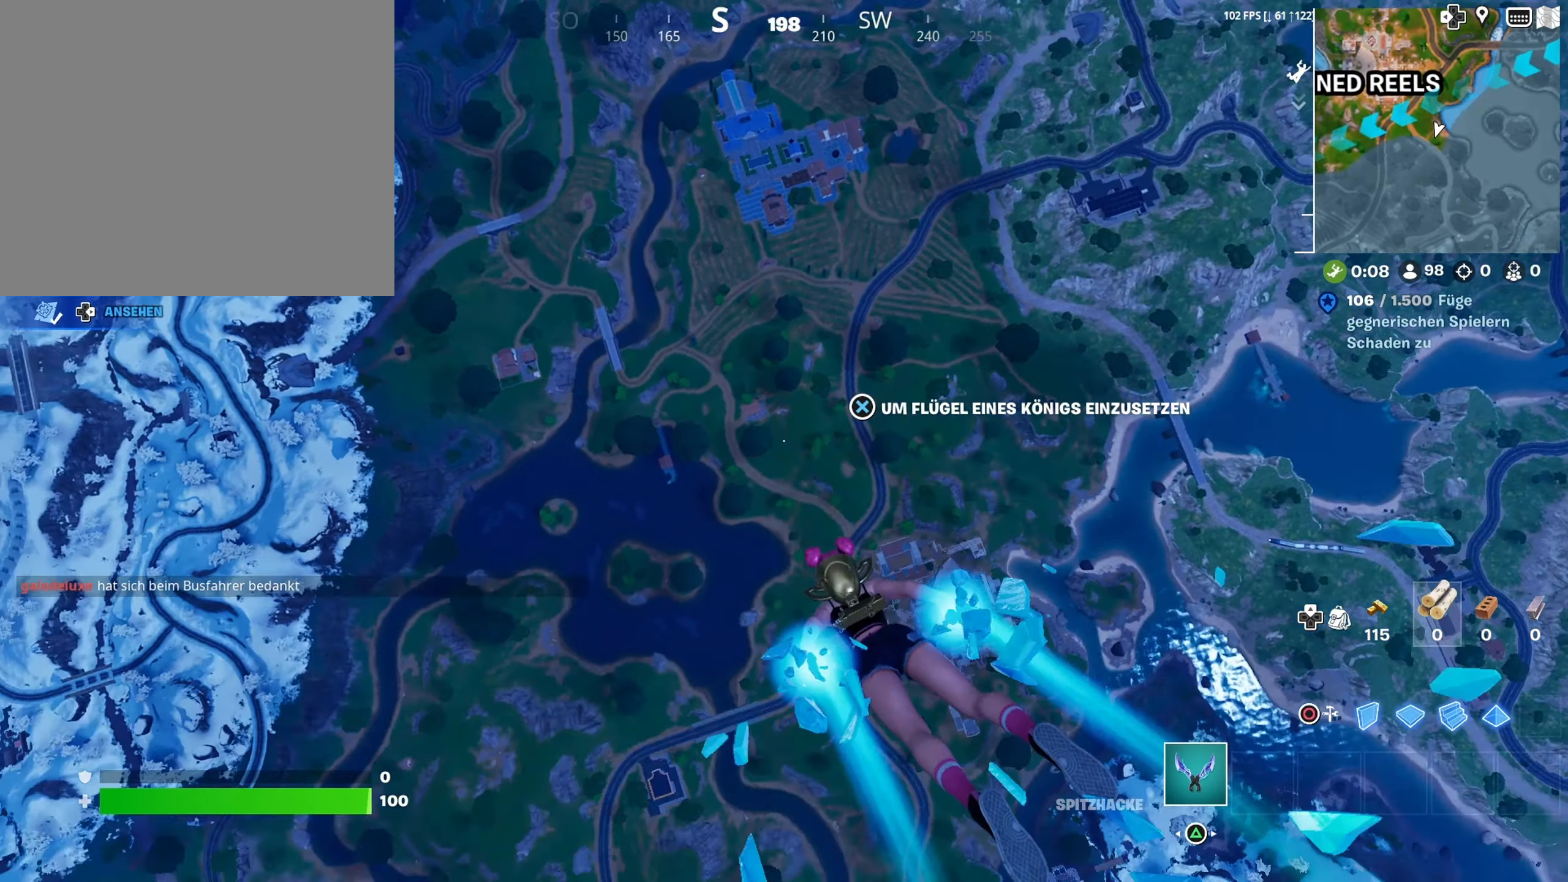
{"buttons": [], "left_stick": "up", "right_stick": "center", "events": [[217, "right_stick", "center"]]}
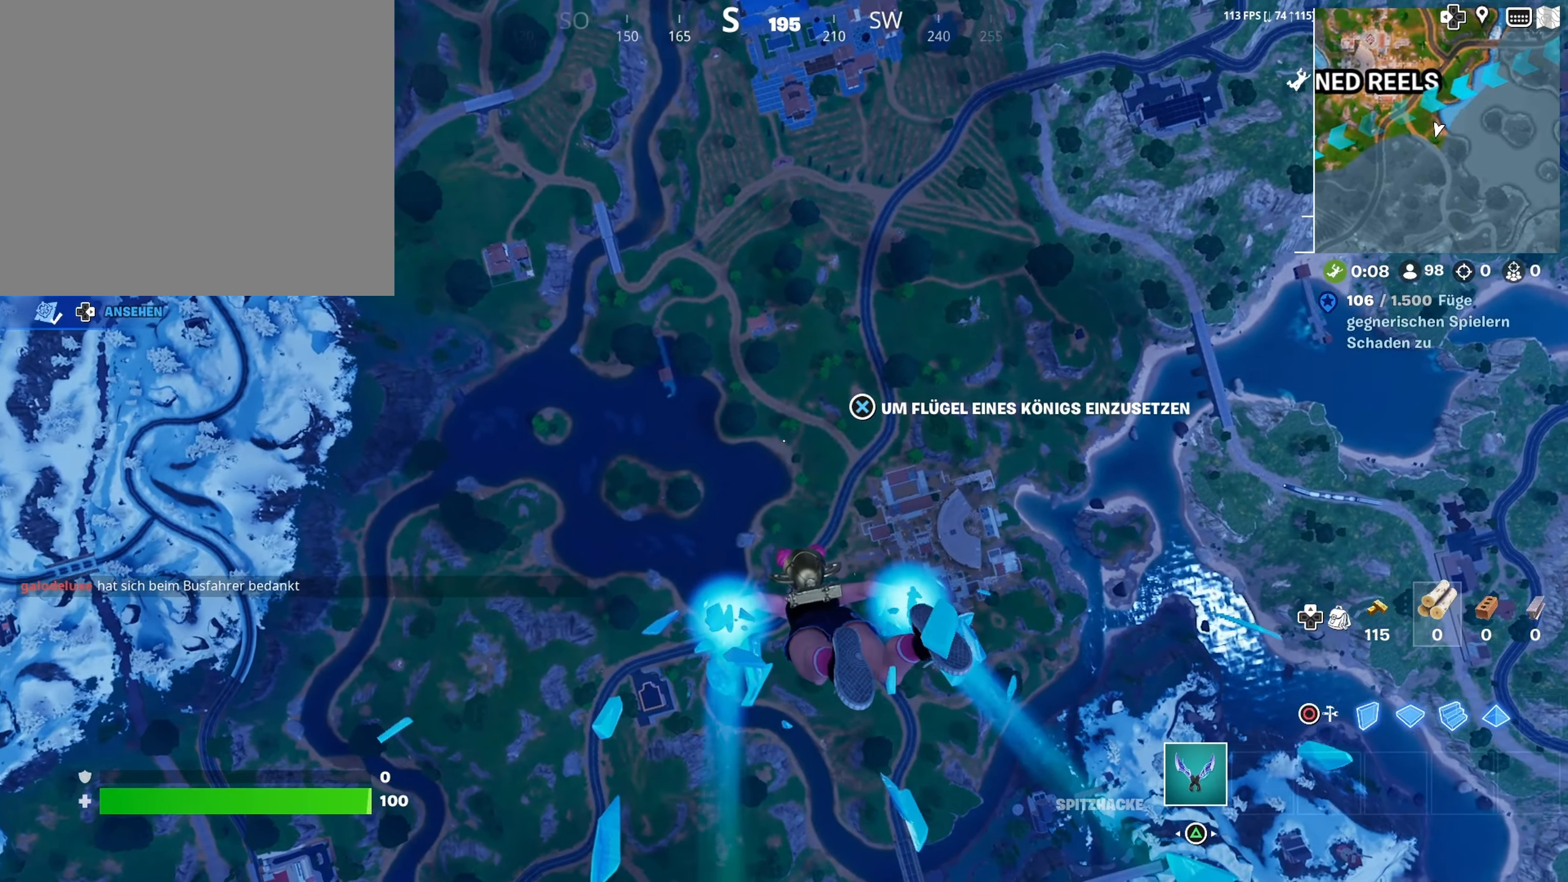
{"buttons": [], "left_stick": "up", "right_stick": "center", "events": []}
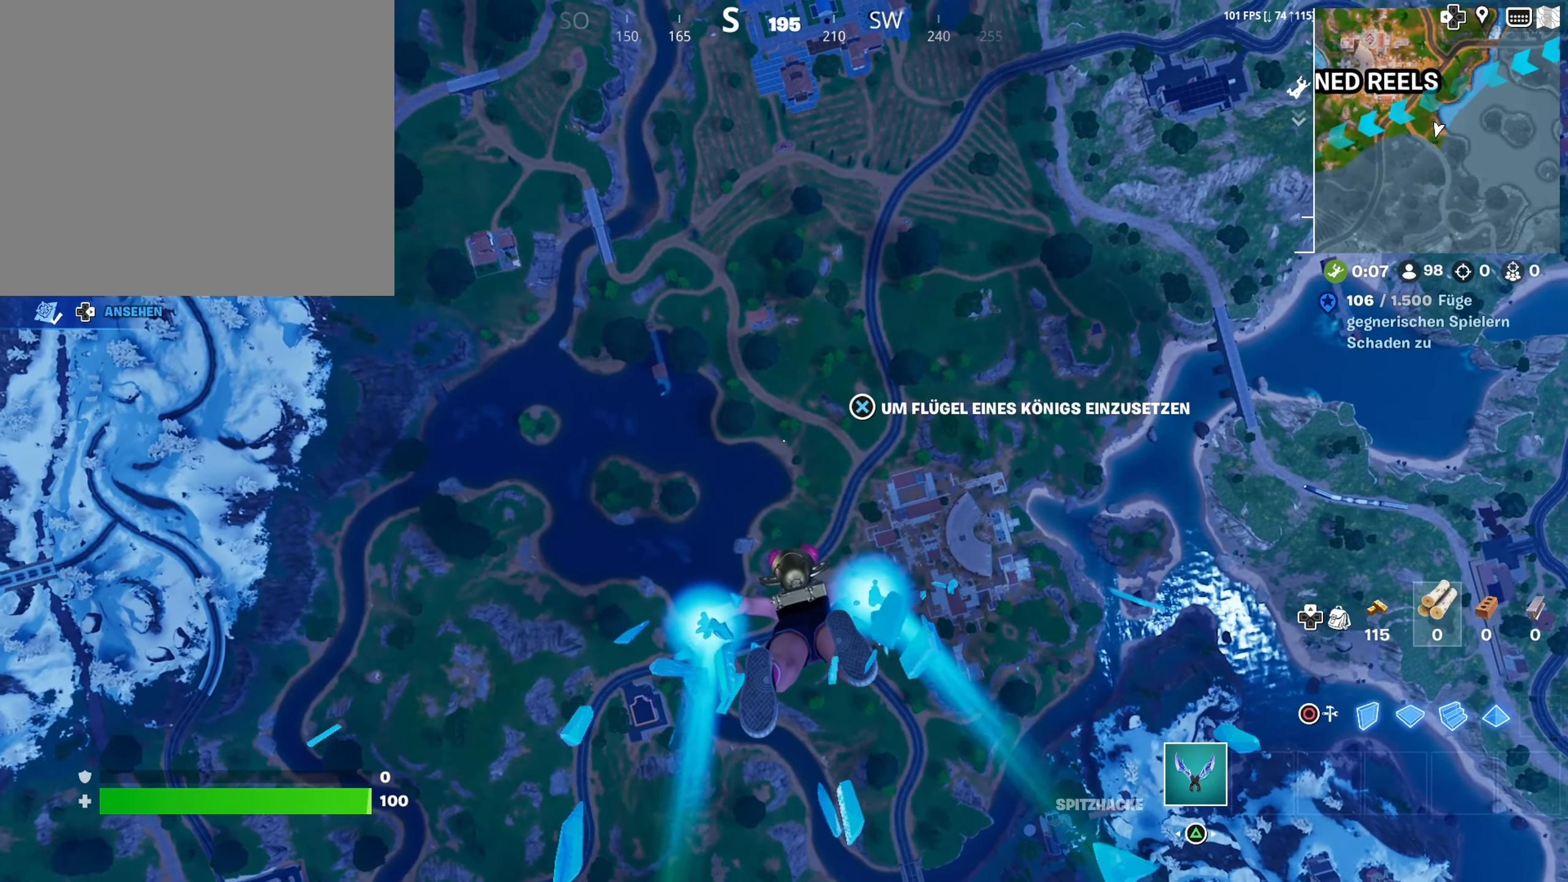
{"buttons": [], "left_stick": "up", "right_stick": "center", "events": []}
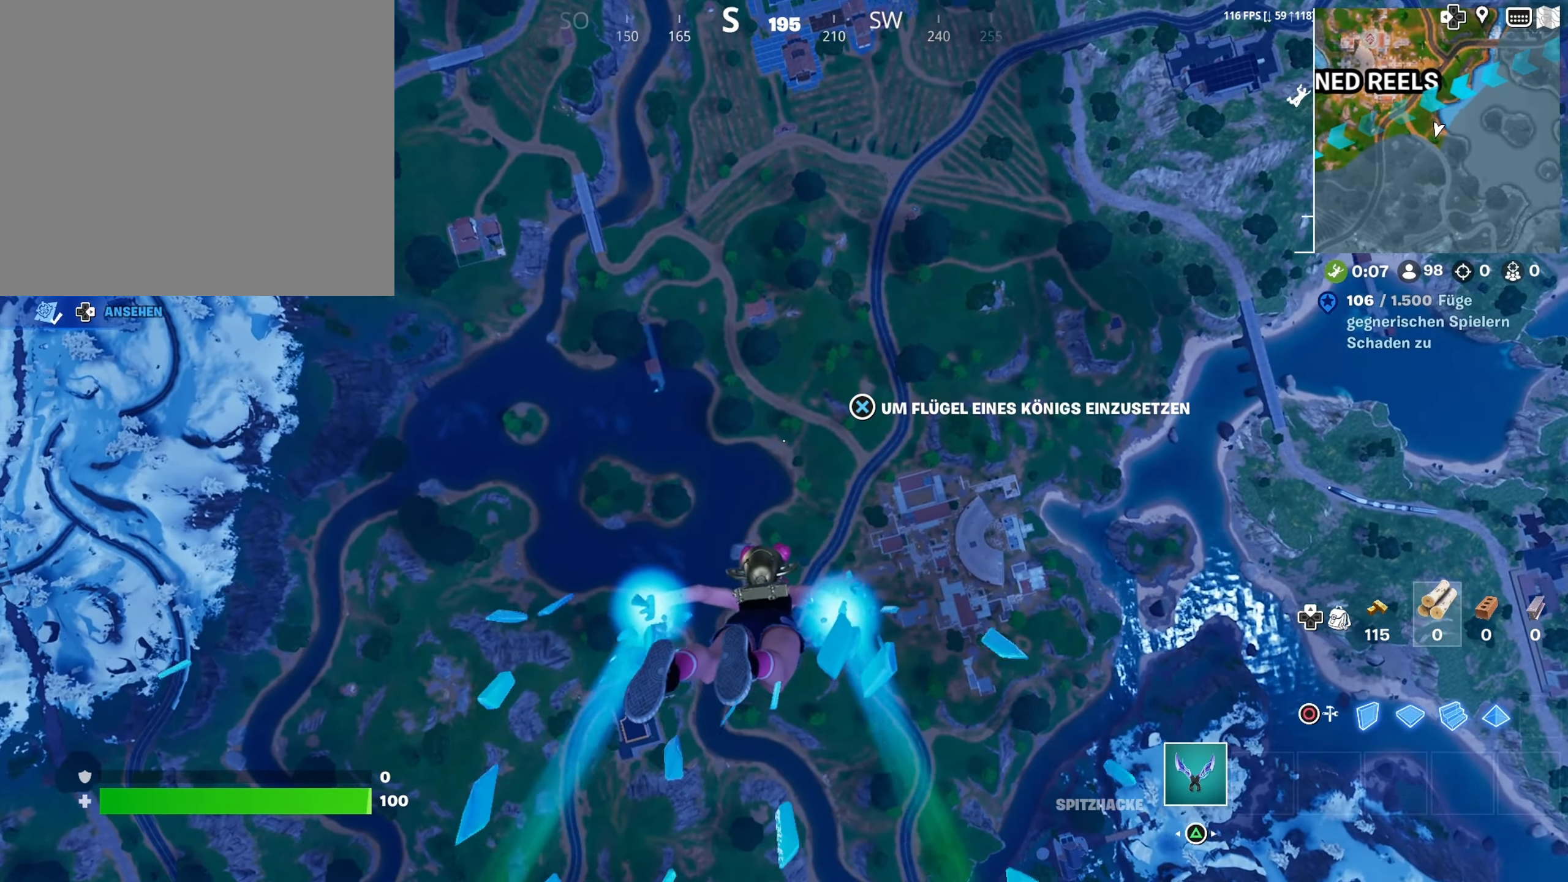
{"buttons": [], "left_stick": "up", "right_stick": "center", "events": []}
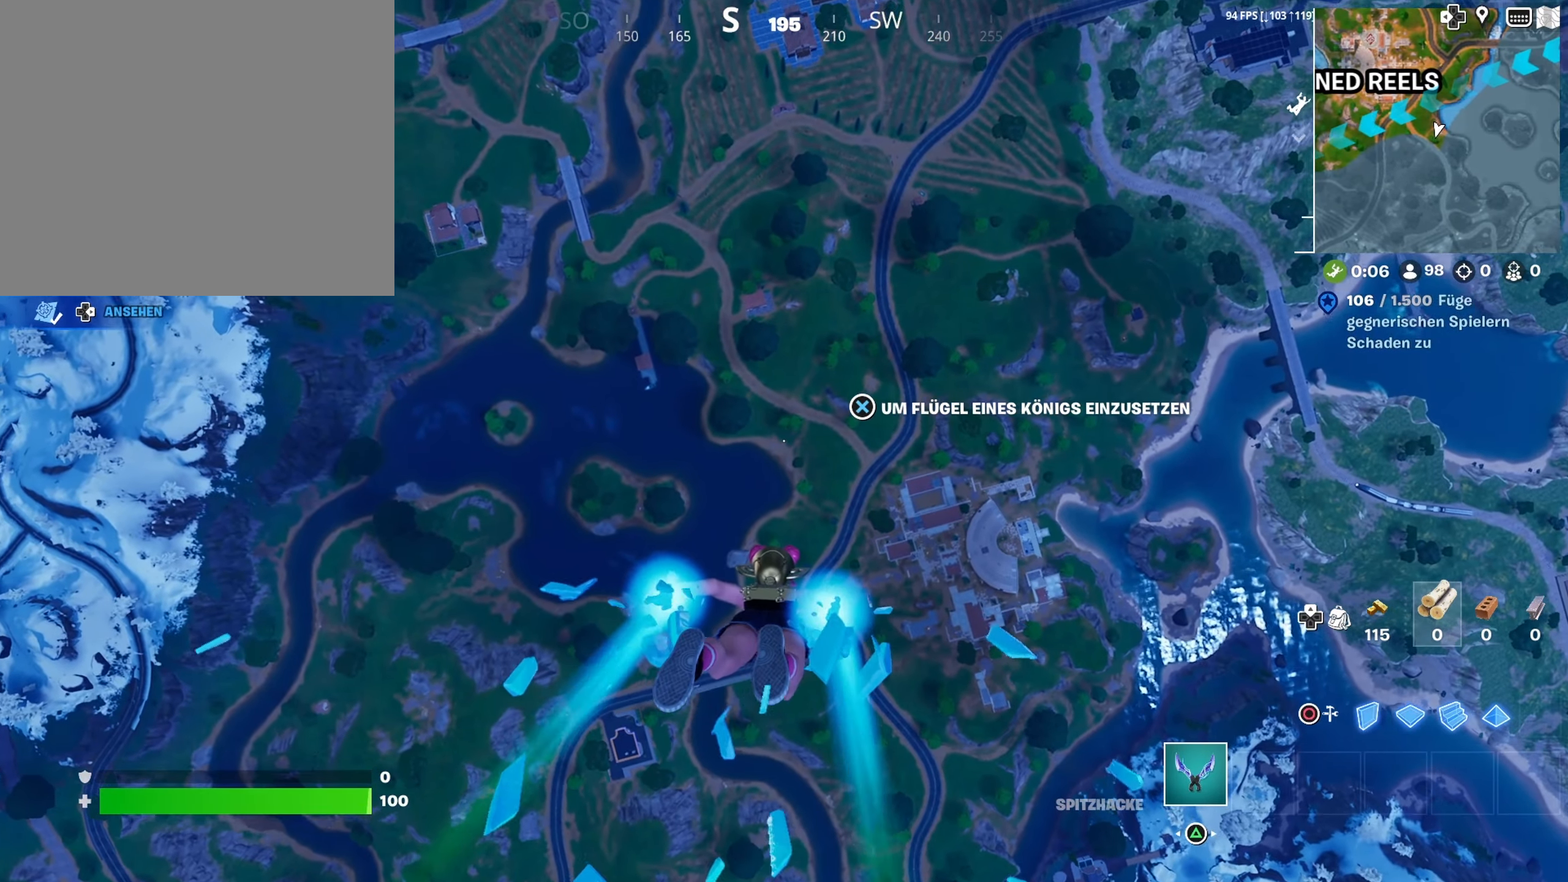
{"buttons": [], "left_stick": "up", "right_stick": "center", "events": [[334, "right_stick", "up"], [450, "right_stick", "center"]]}
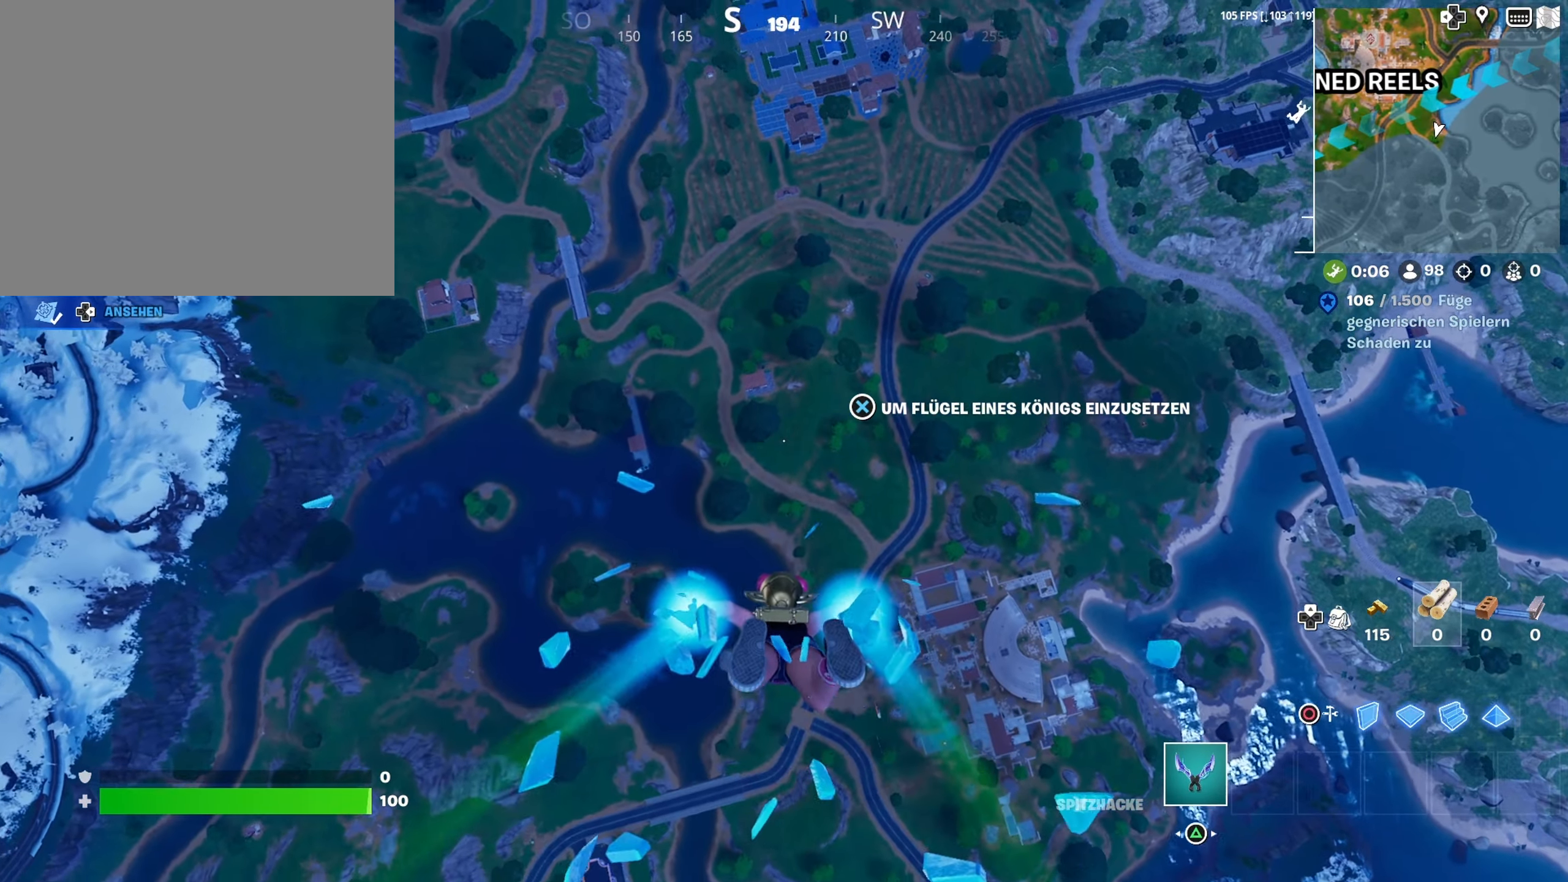
{"buttons": [], "left_stick": "up", "right_stick": "center", "events": []}
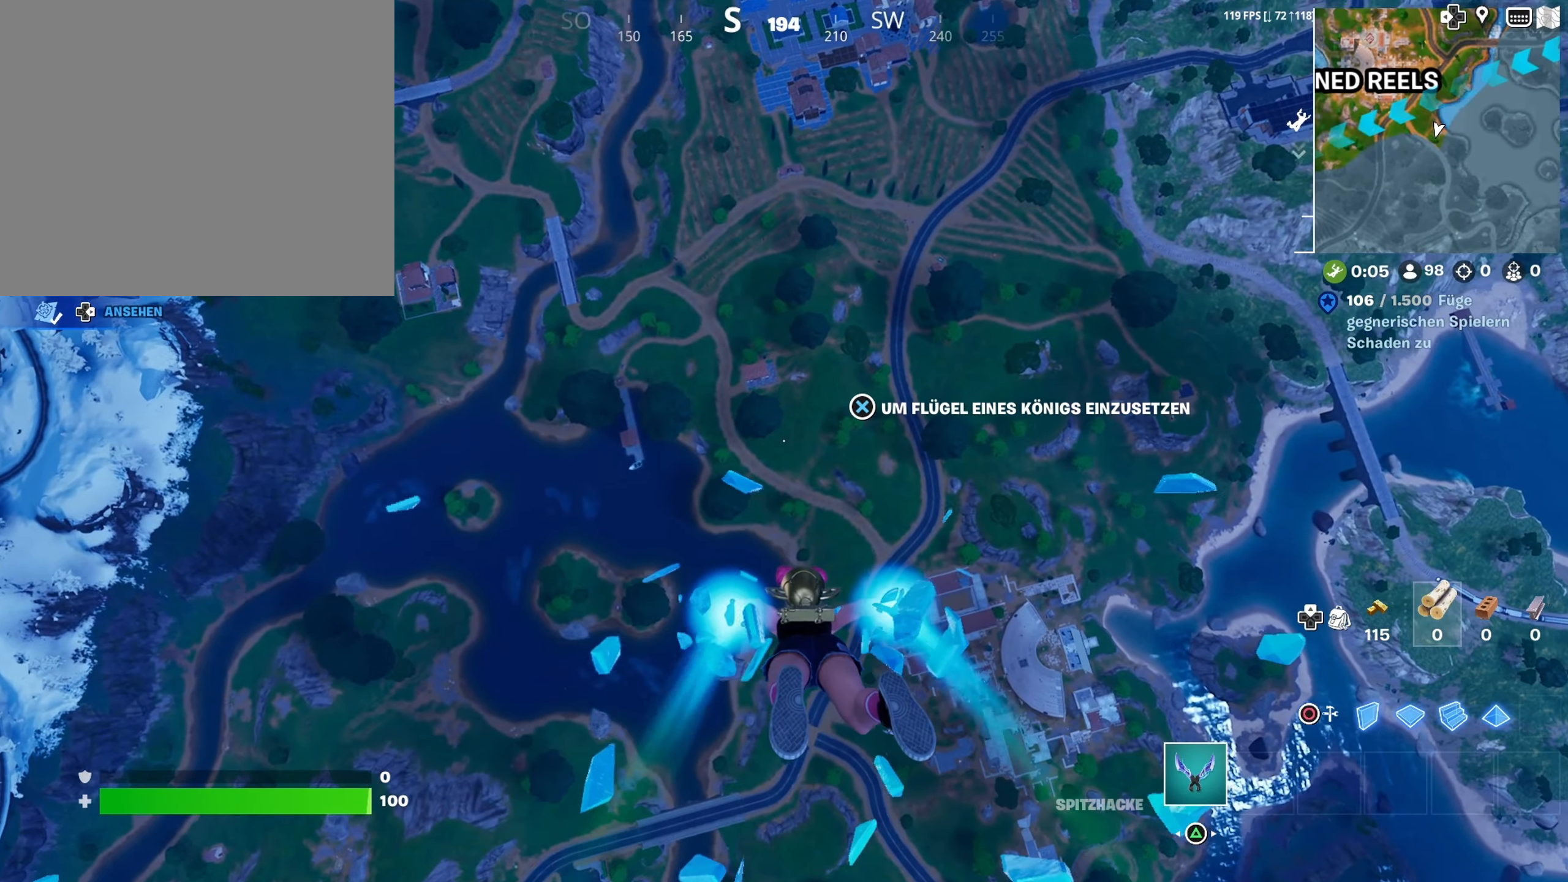
{"buttons": [], "left_stick": "up", "right_stick": "center", "events": []}
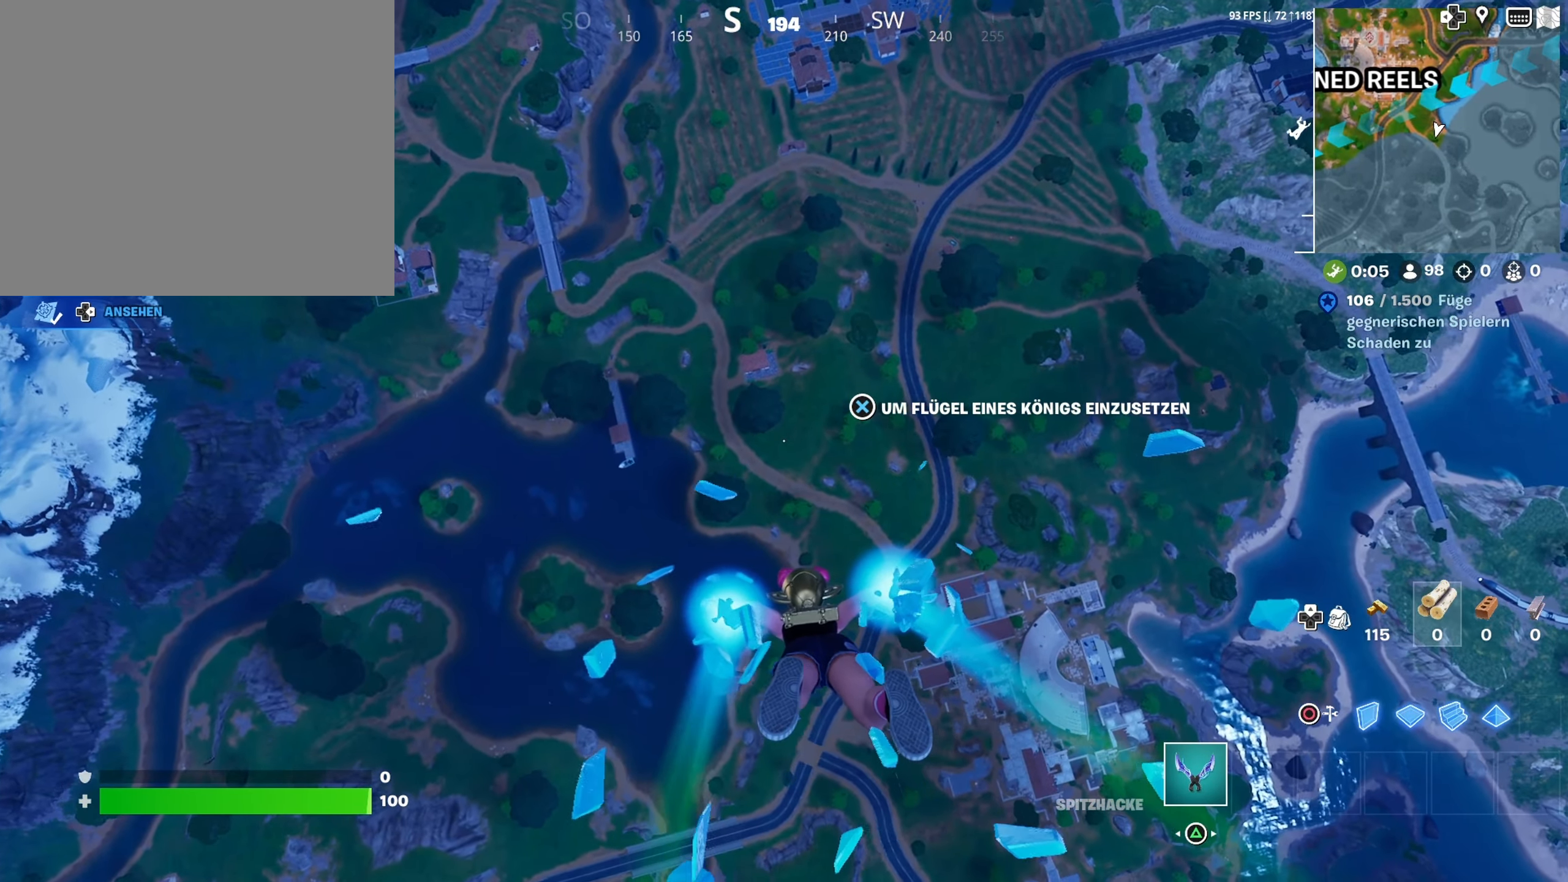
{"buttons": [], "left_stick": "up", "right_stick": "center", "events": [[234, "right_stick", "up"], [334, "right_stick", "center"]]}
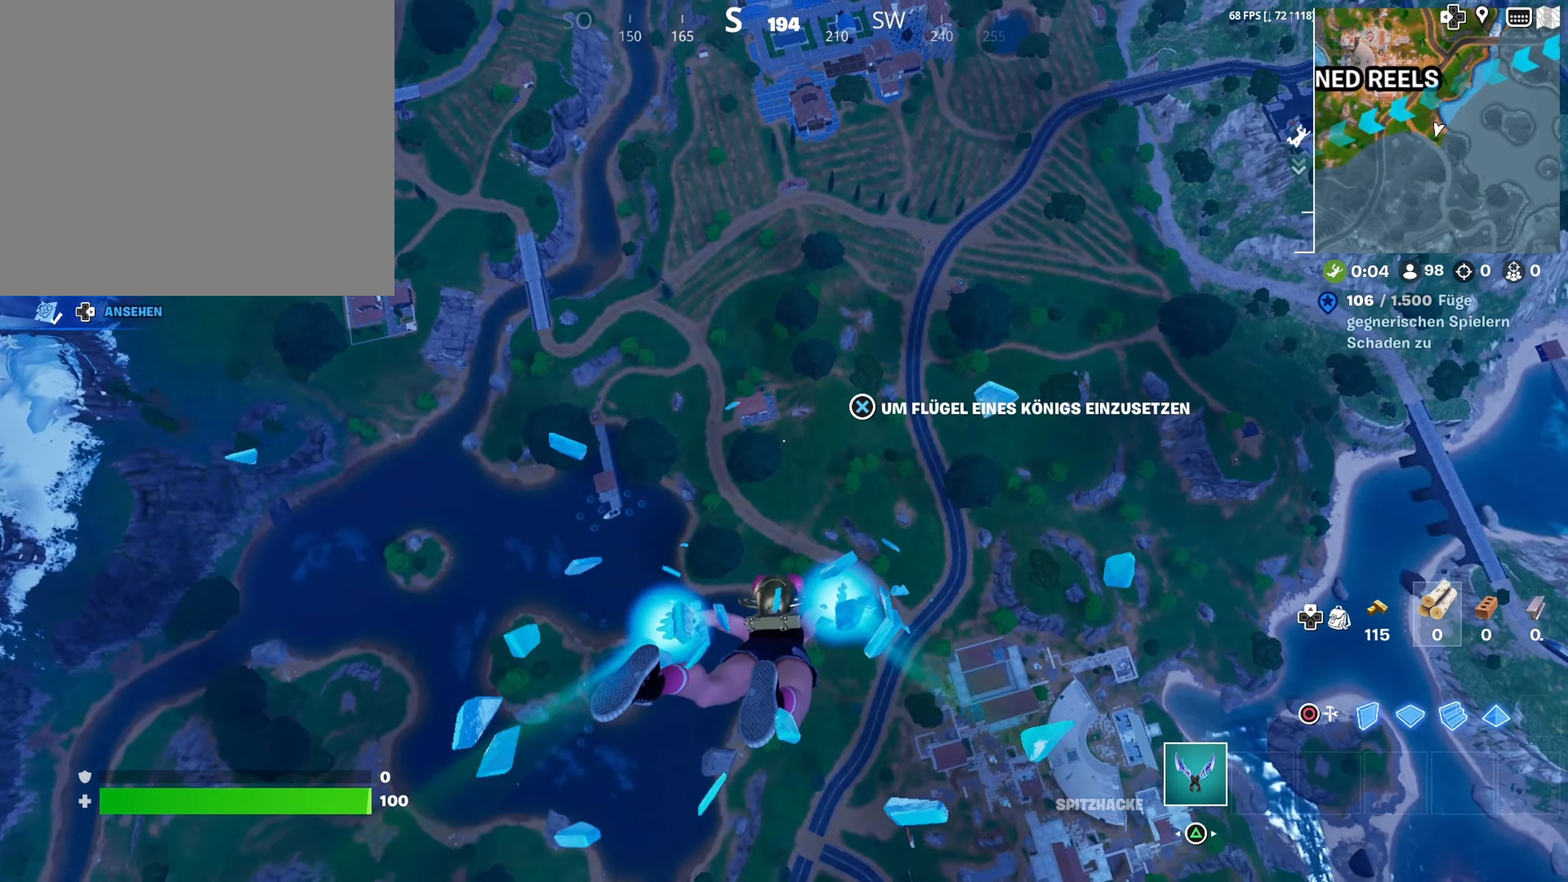
{"buttons": [], "left_stick": "up", "right_stick": "center", "events": [[50, "right_stick", "up"], [167, "right_stick", "center"]]}
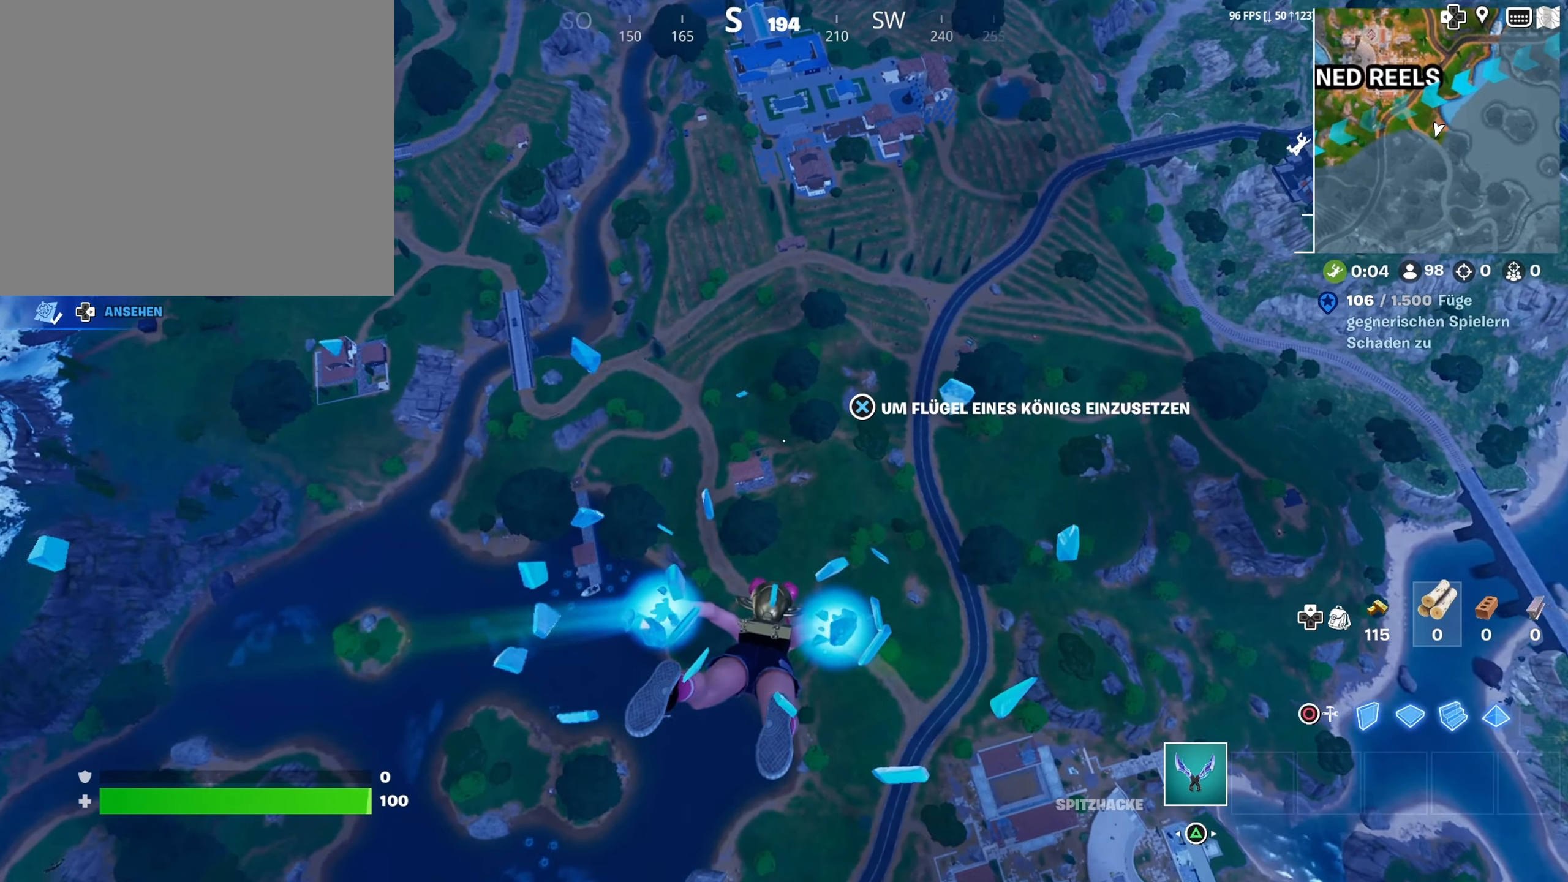
{"buttons": [], "left_stick": "up", "right_stick": "center", "events": []}
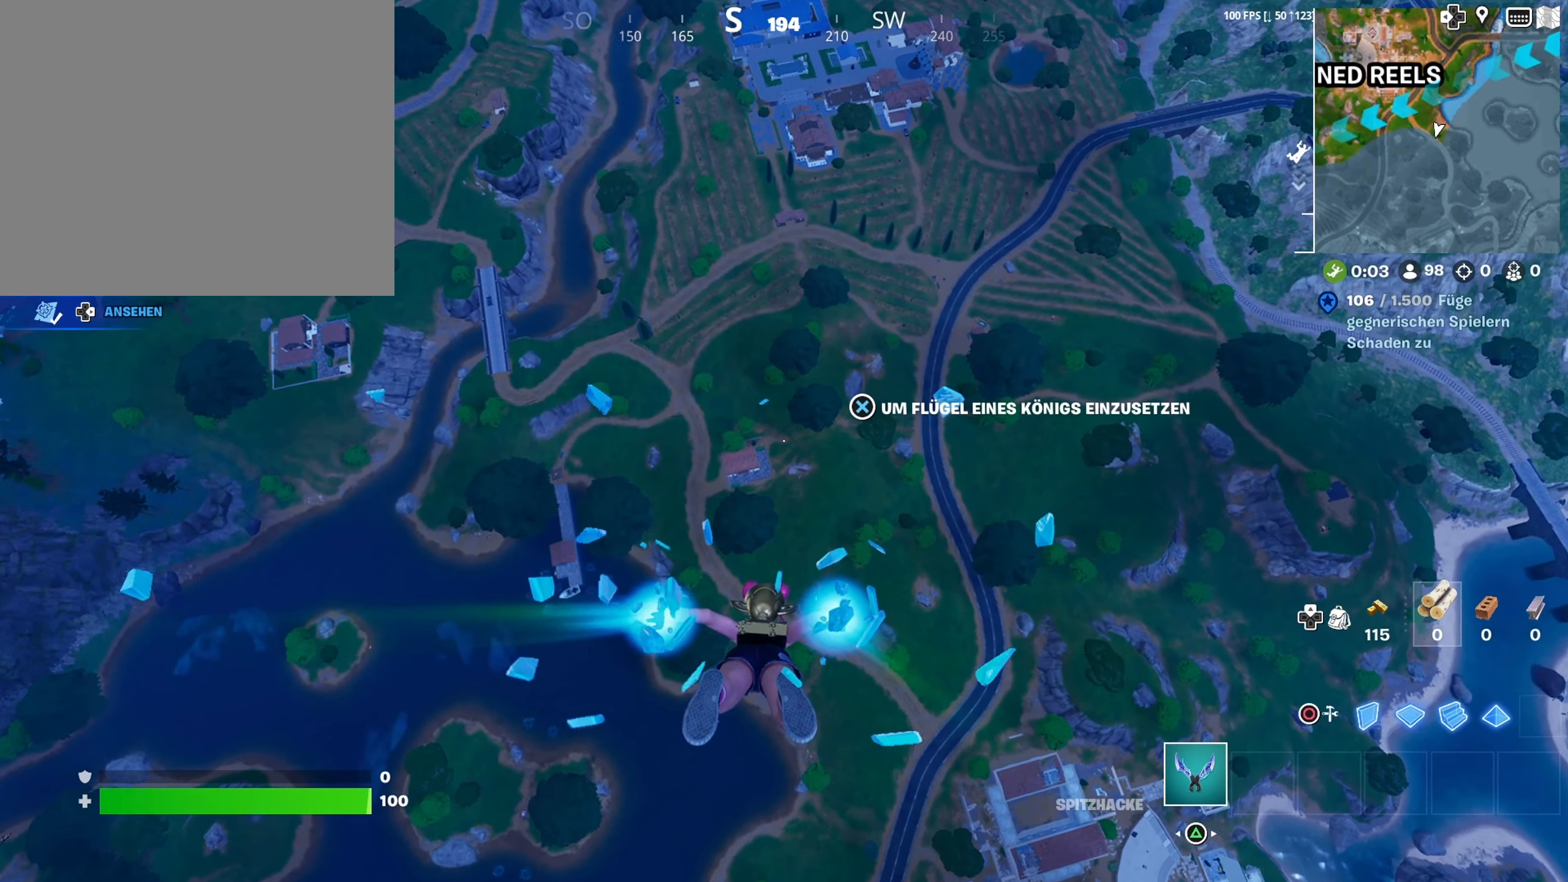
{"buttons": [], "left_stick": "up", "right_stick": "center", "events": []}
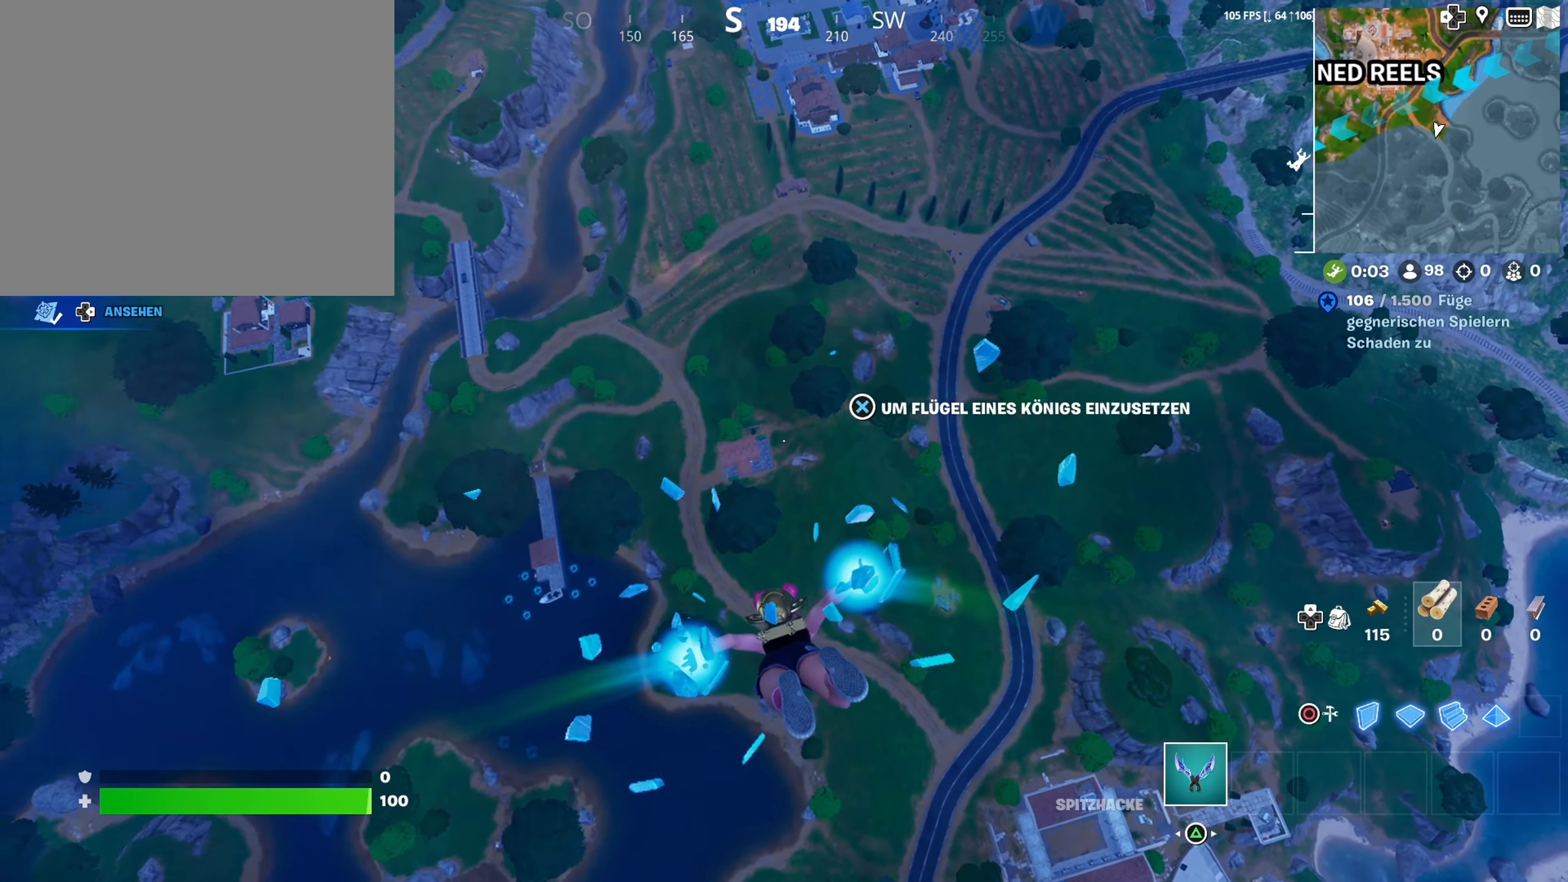
{"buttons": [], "left_stick": "up", "right_stick": "center", "events": []}
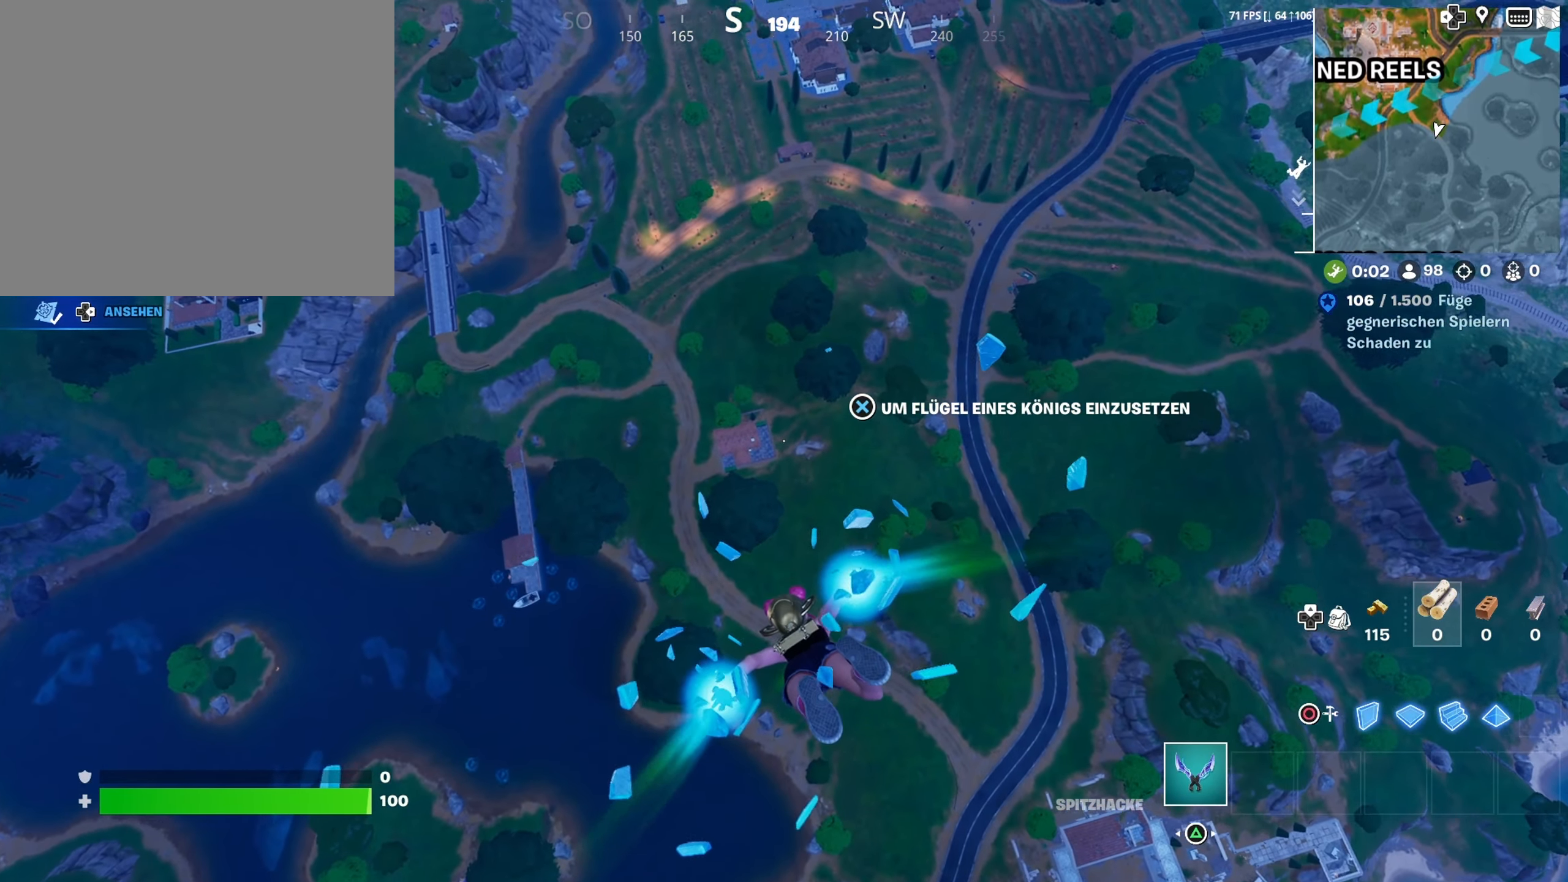
{"buttons": [], "left_stick": "up", "right_stick": "up", "events": [[316, "right_stick", "up"]]}
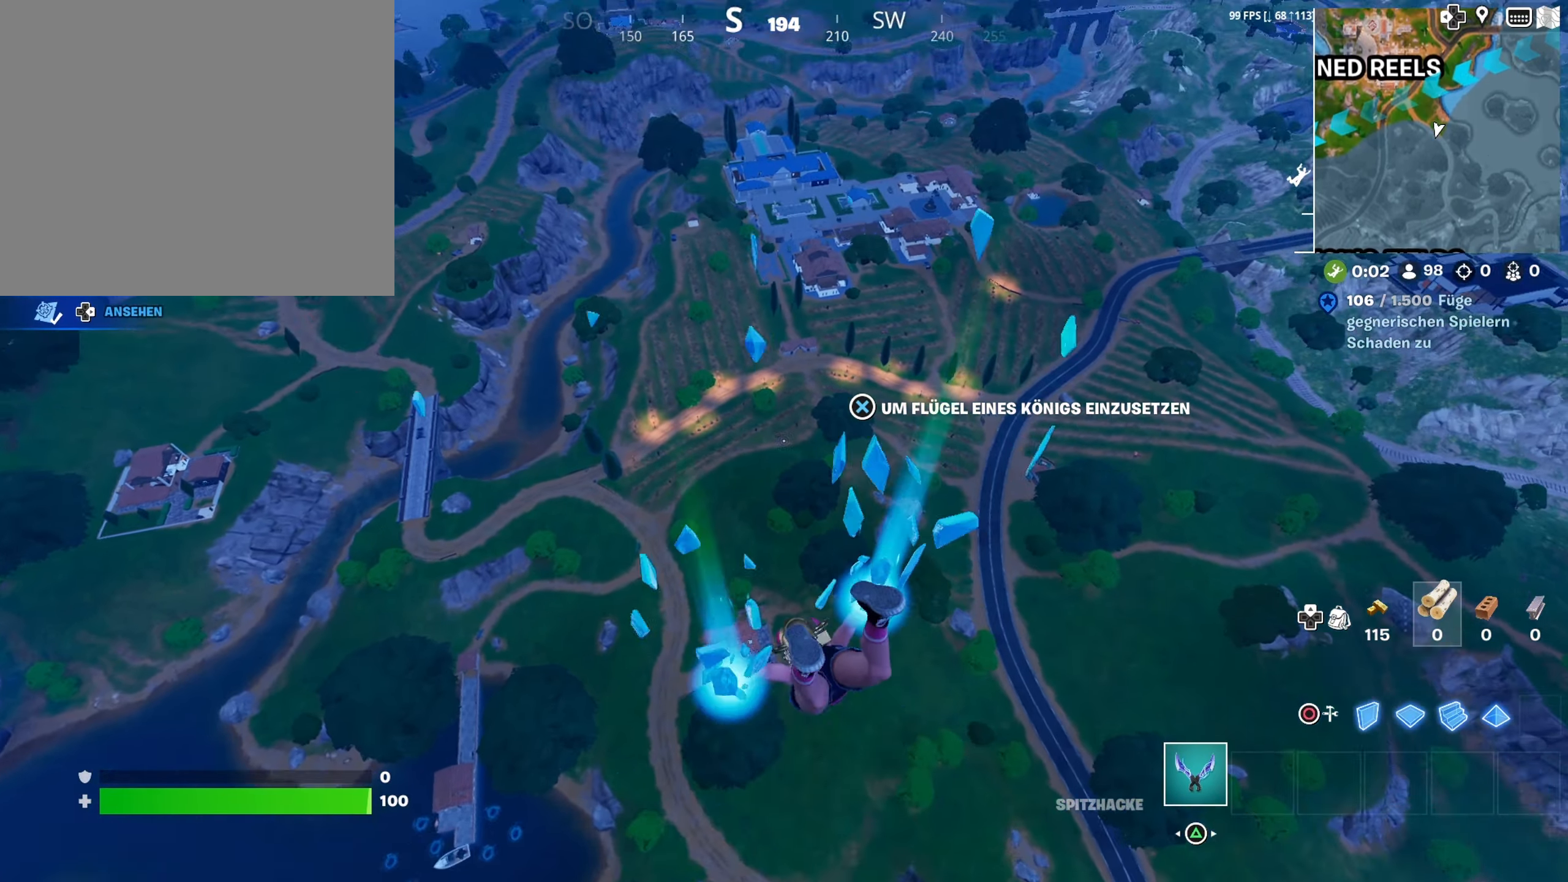
{"buttons": [], "left_stick": "up", "right_stick": "center", "events": [[50, "right_stick", "center"], [116, "right_stick", "up"], [233, "right_stick", "center"]]}
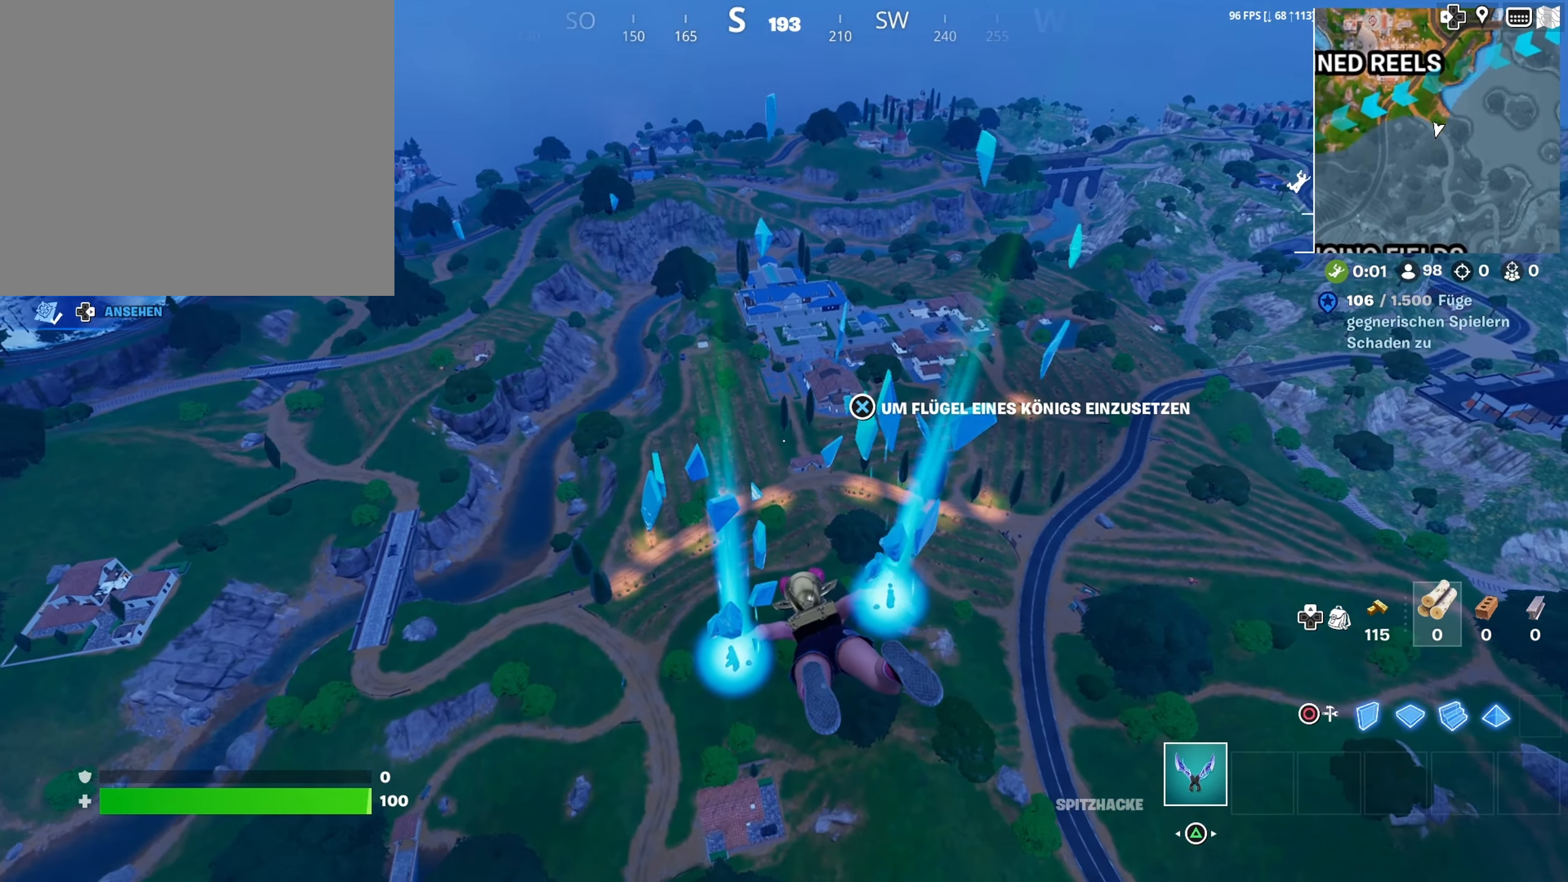
{"buttons": [], "left_stick": "up", "right_stick": "center", "events": []}
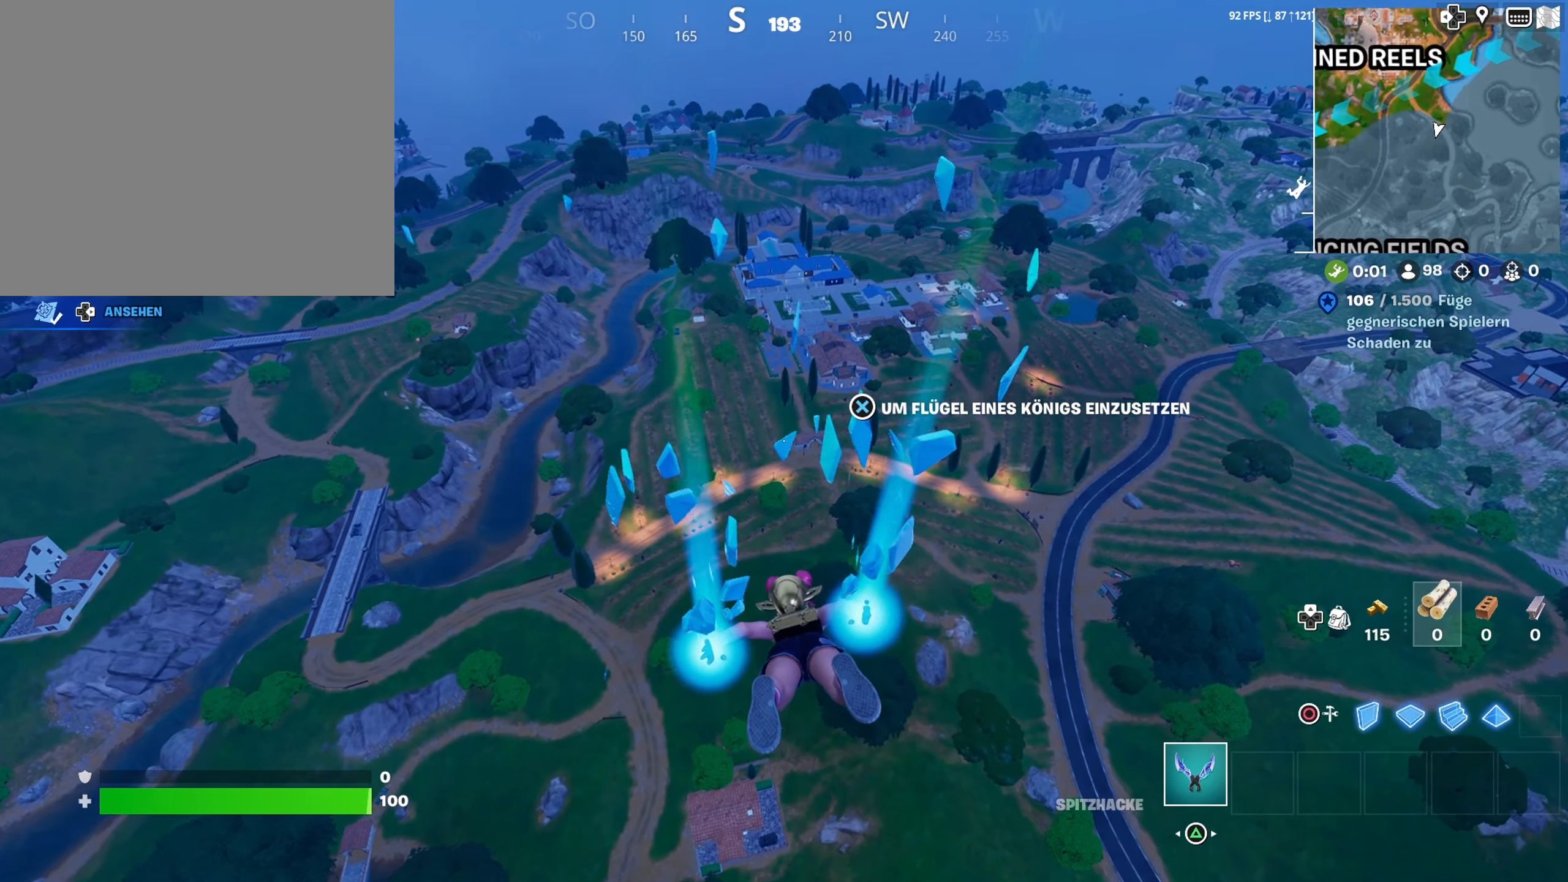
{"buttons": [], "left_stick": "up", "right_stick": "center", "events": []}